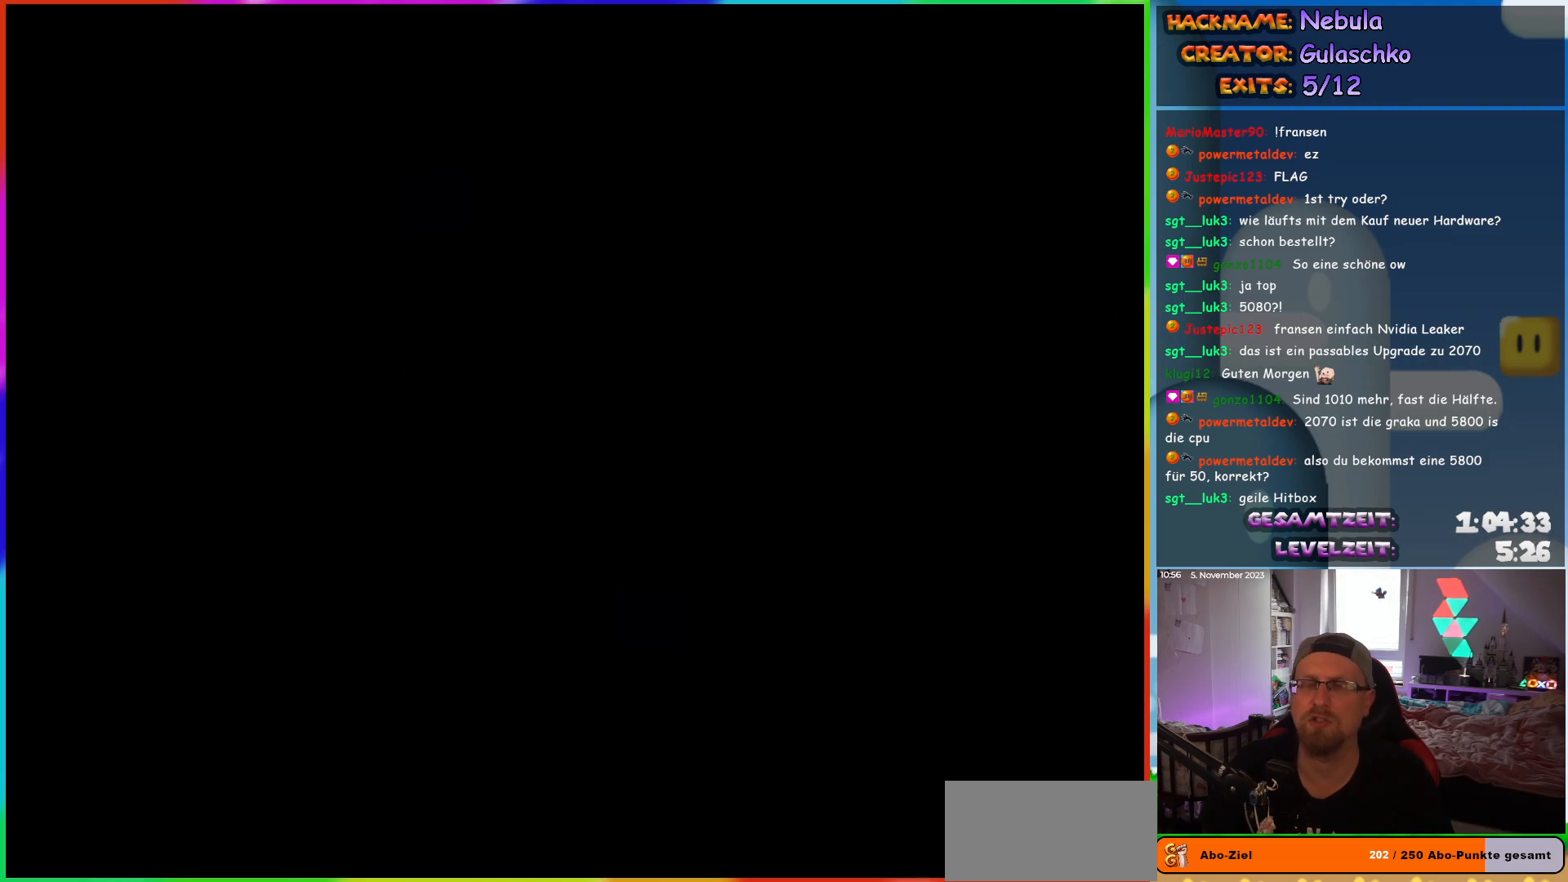
Gameplay with a controller (Nintendo layout); each line is a JSON object with the inputs held at the frame after it. "events" lists button and stick changes between this image and that frame as [ms after this image, input, new state], when the widget could be followed in between. Not read: L1 L3 R3.
{"buttons": ["DPAD_RIGHT"], "events": [[383, "Y", "up"], [467, "DPAD_RIGHT", "down"]]}
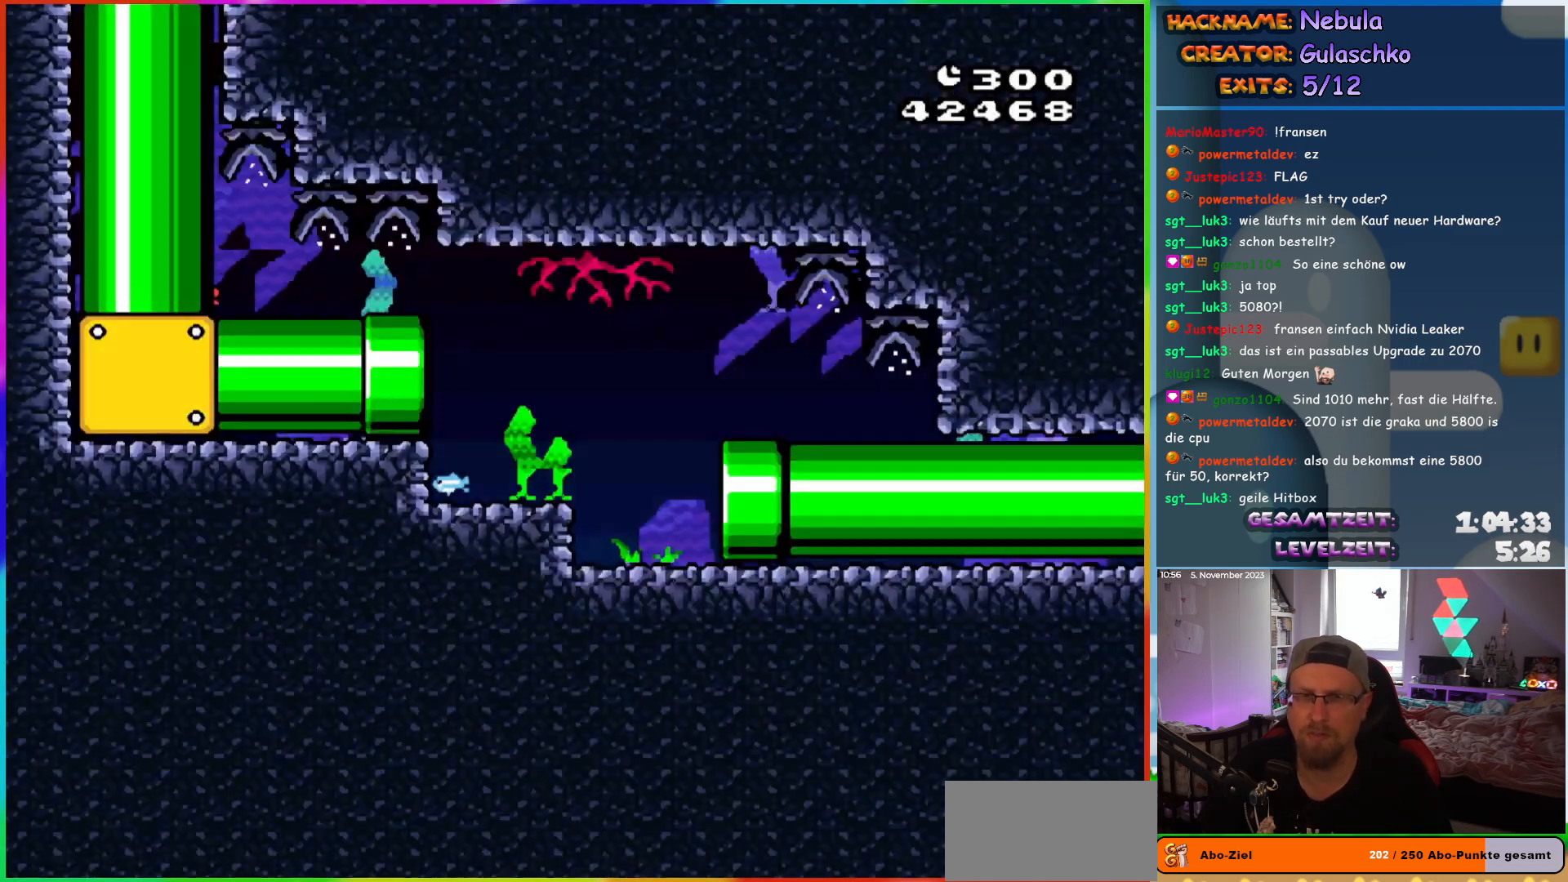
{"buttons": ["Y", "DPAD_RIGHT"], "events": [[17, "Y", "down"]]}
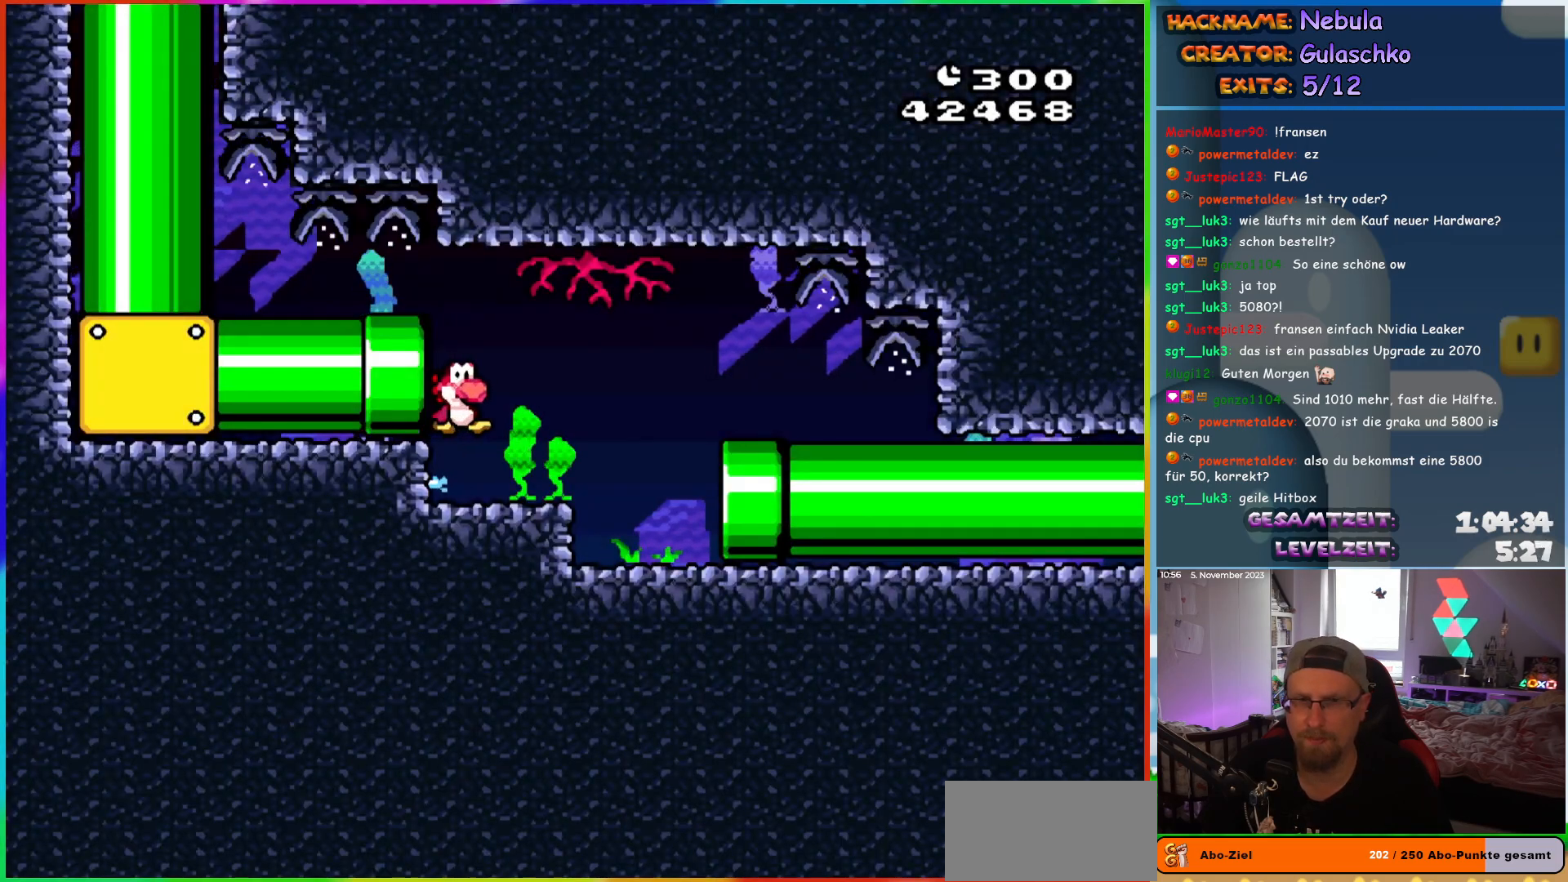
{"buttons": ["Y", "DPAD_RIGHT"], "events": []}
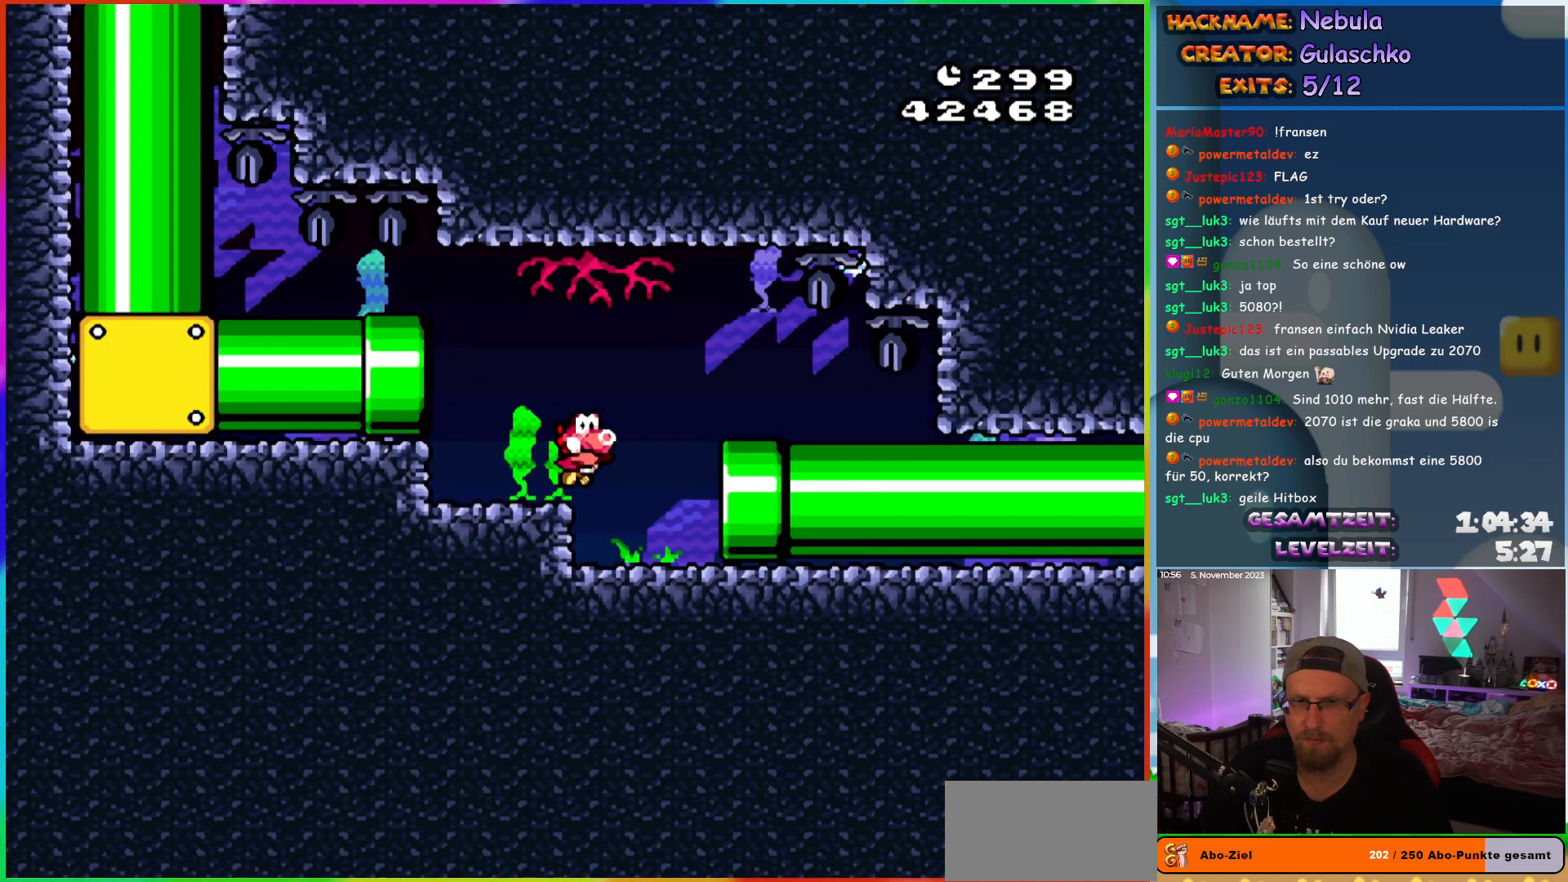
{"buttons": ["Y", "DPAD_RIGHT"], "events": []}
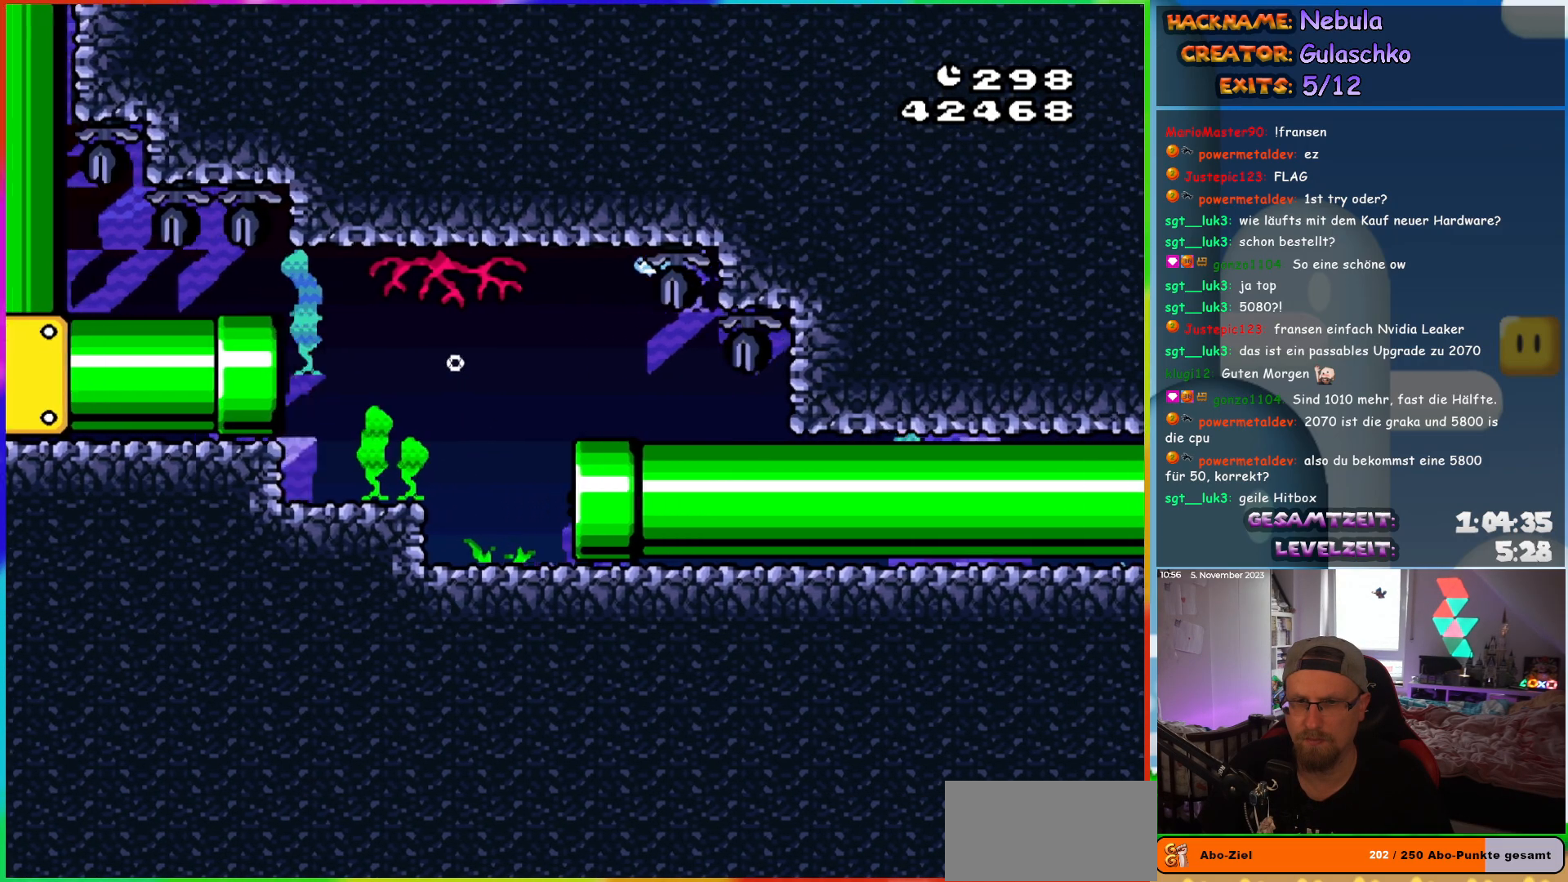
{"buttons": ["Y", "DPAD_RIGHT"], "events": []}
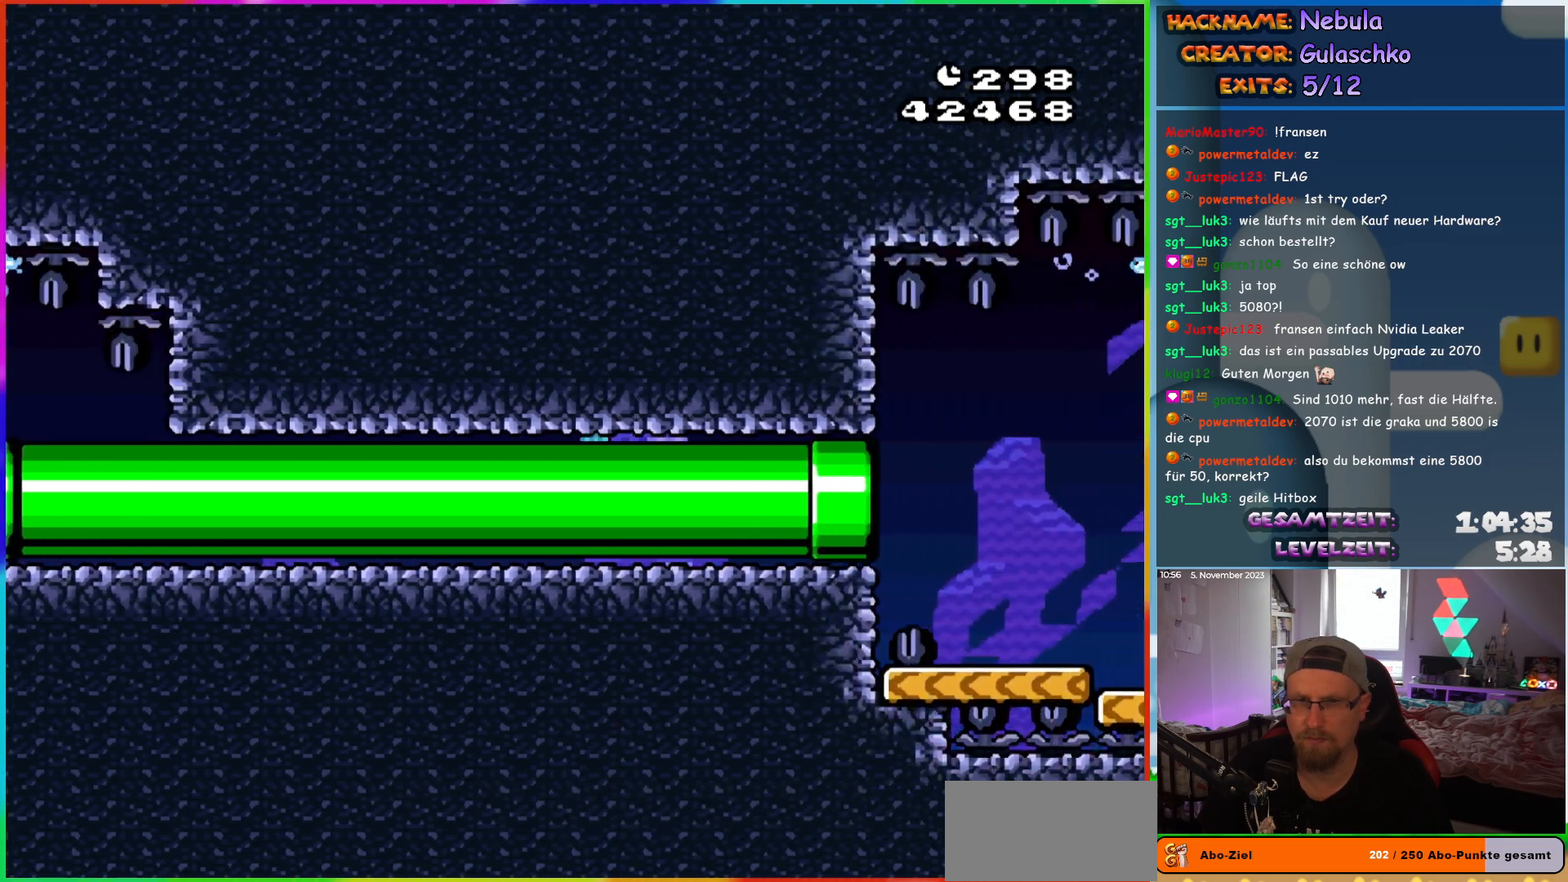
{"buttons": ["B", "Y", "DPAD_UP", "DPAD_RIGHT"], "events": [[350, "DPAD_UP", "down"], [450, "B", "down"]]}
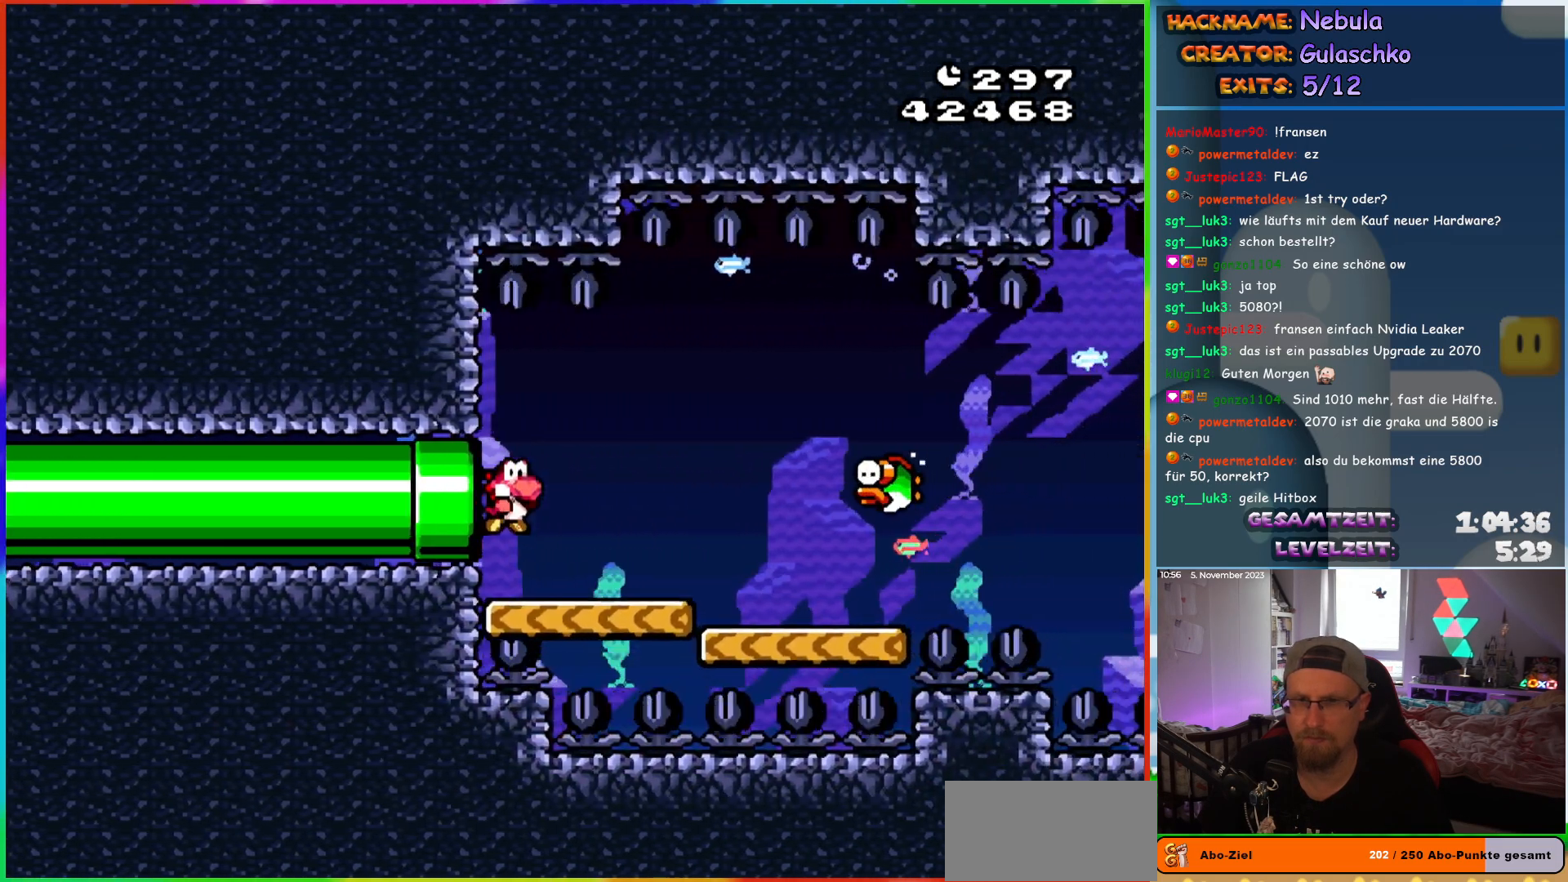
{"buttons": ["Y", "DPAD_DOWN", "DPAD_RIGHT"], "events": [[50, "B", "up"], [133, "B", "down"], [200, "DPAD_UP", "up"], [217, "B", "up"], [267, "DPAD_DOWN", "down"]]}
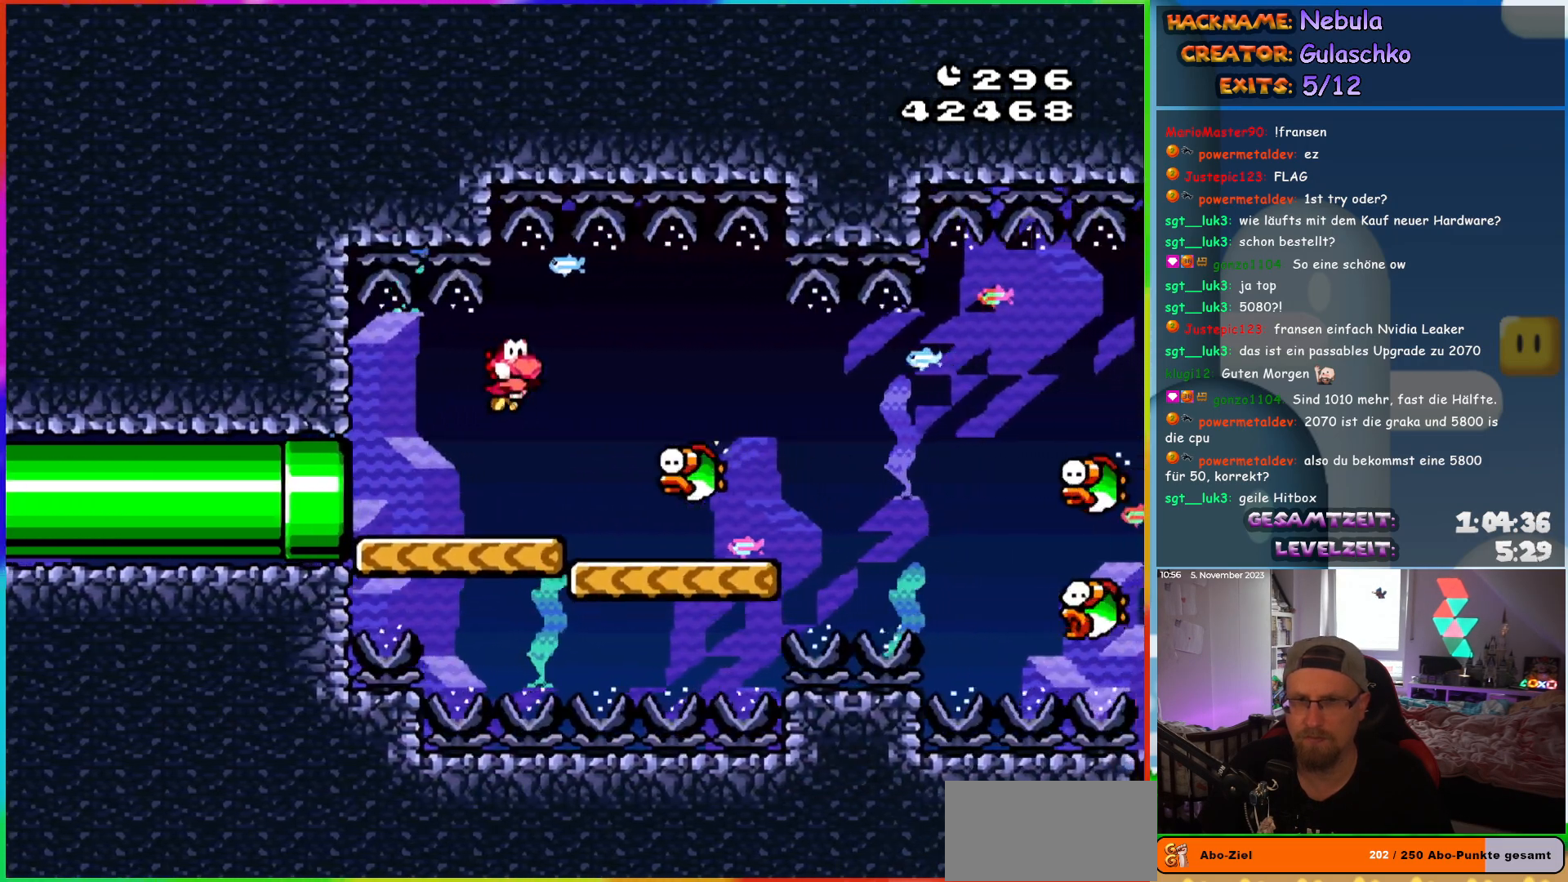
{"buttons": ["Y", "DPAD_DOWN", "DPAD_RIGHT"], "events": [[50, "B", "down"], [167, "B", "up"], [250, "B", "down"], [333, "B", "up"]]}
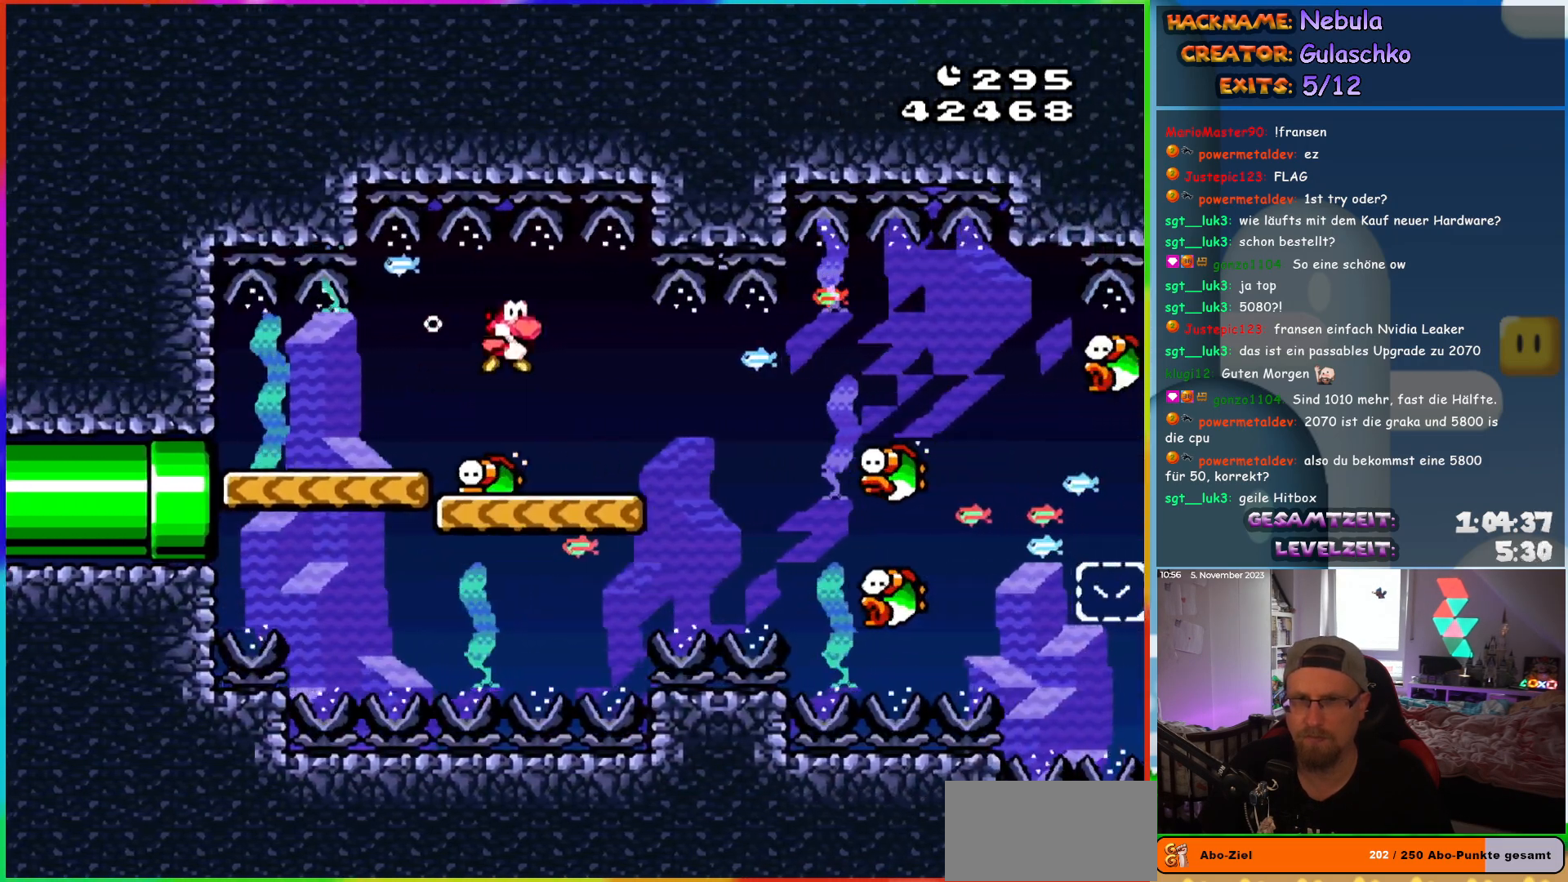
{"buttons": ["B", "Y", "DPAD_DOWN", "DPAD_RIGHT"], "events": [[433, "B", "down"]]}
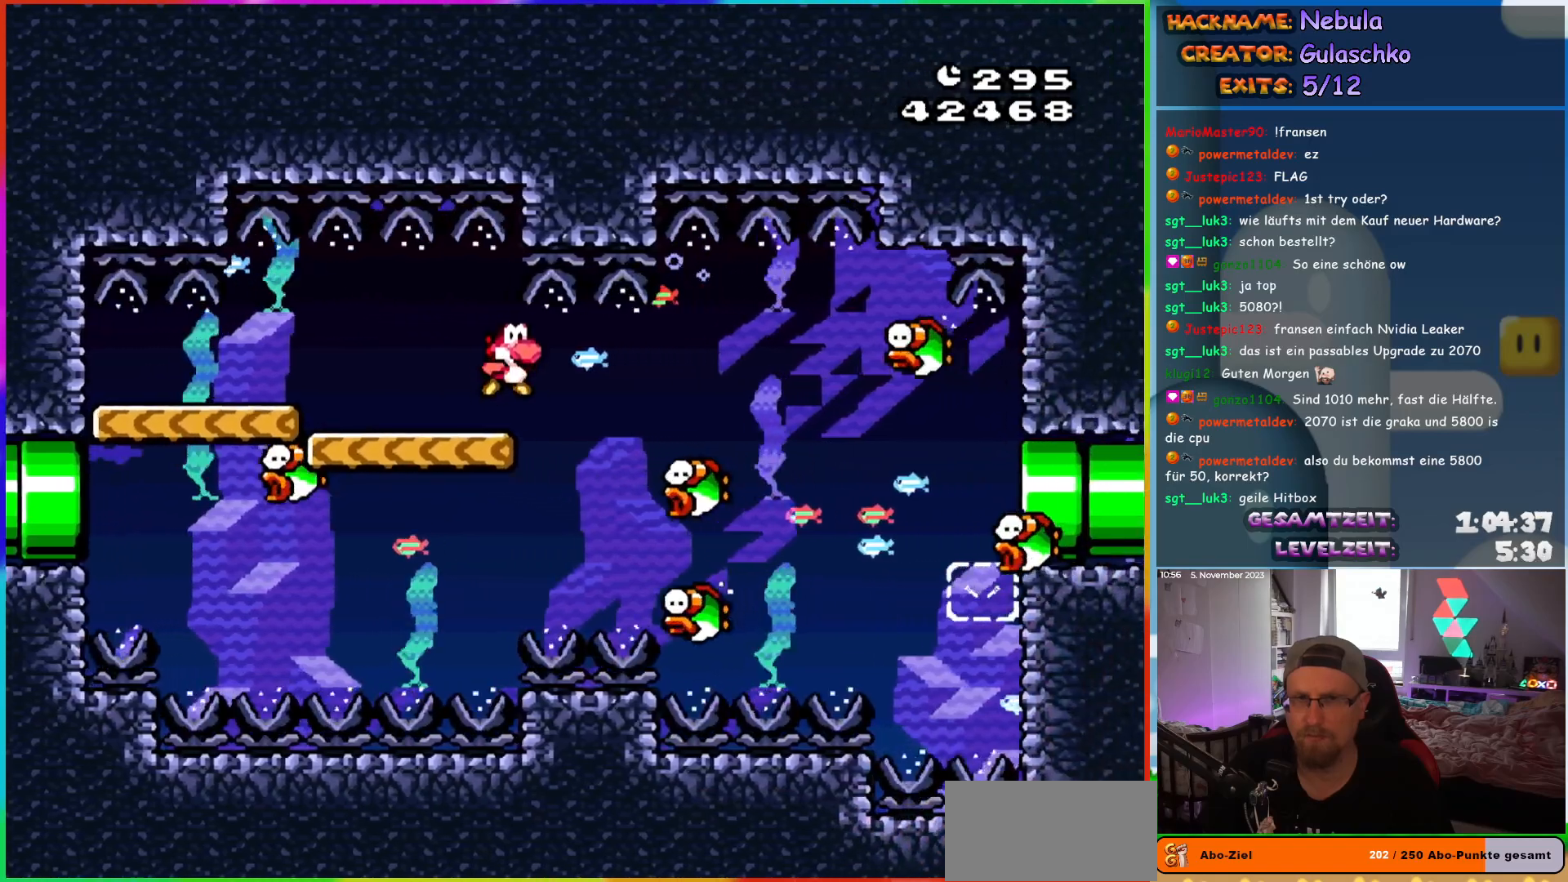
{"buttons": ["Y", "DPAD_DOWN", "DPAD_RIGHT"], "events": [[17, "B", "up"]]}
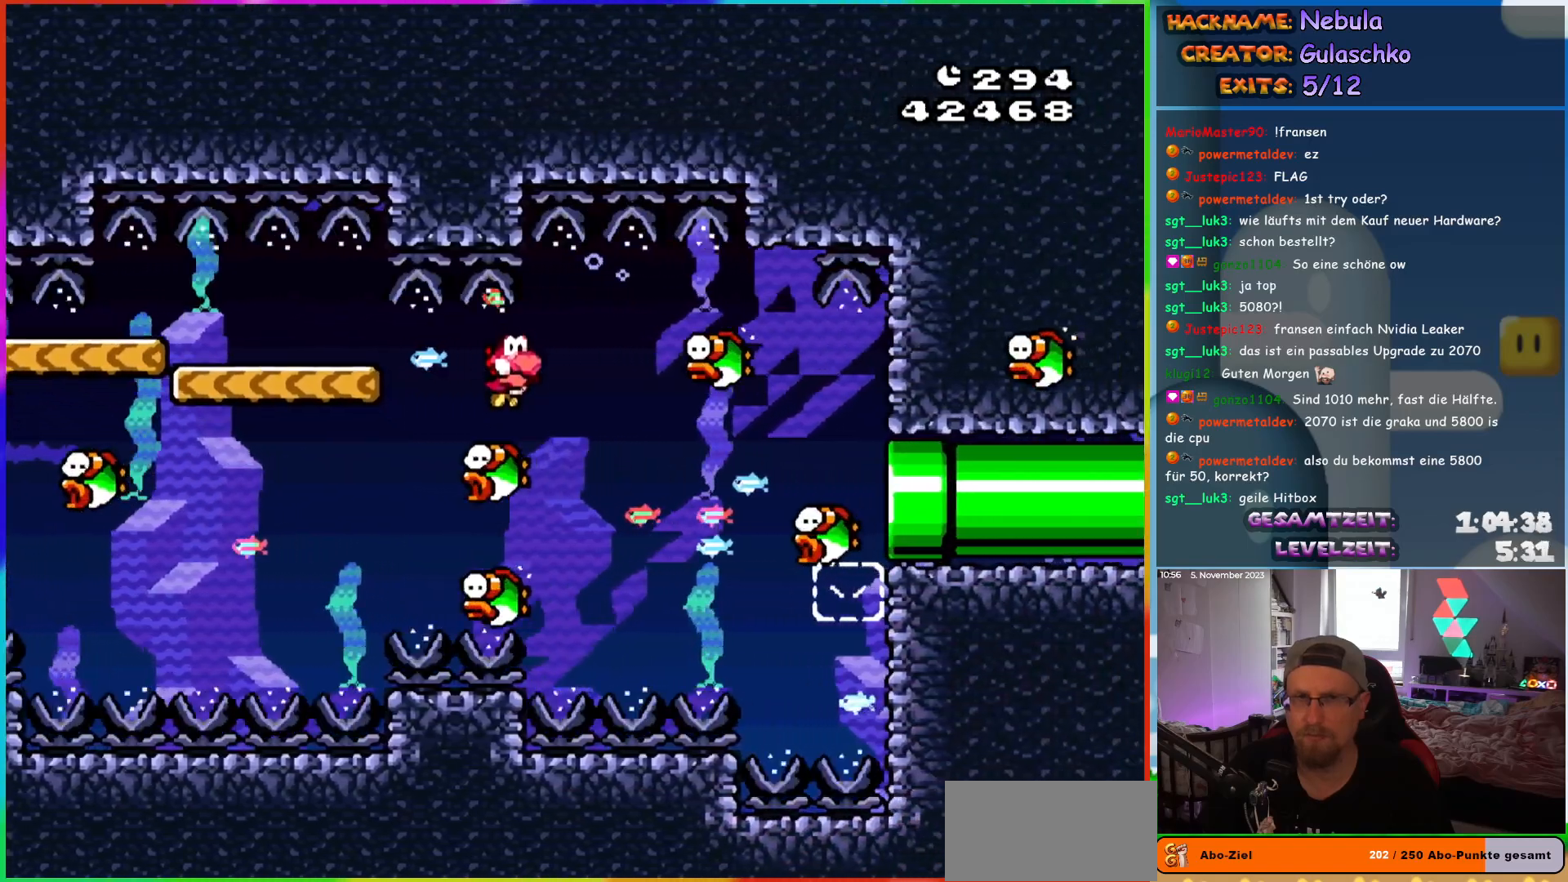
{"buttons": ["Y", "DPAD_RIGHT"], "events": [[250, "DPAD_DOWN", "up"], [250, "DPAD_LEFT", "down"], [250, "DPAD_RIGHT", "up"], [367, "DPAD_LEFT", "up"], [450, "DPAD_RIGHT", "down"]]}
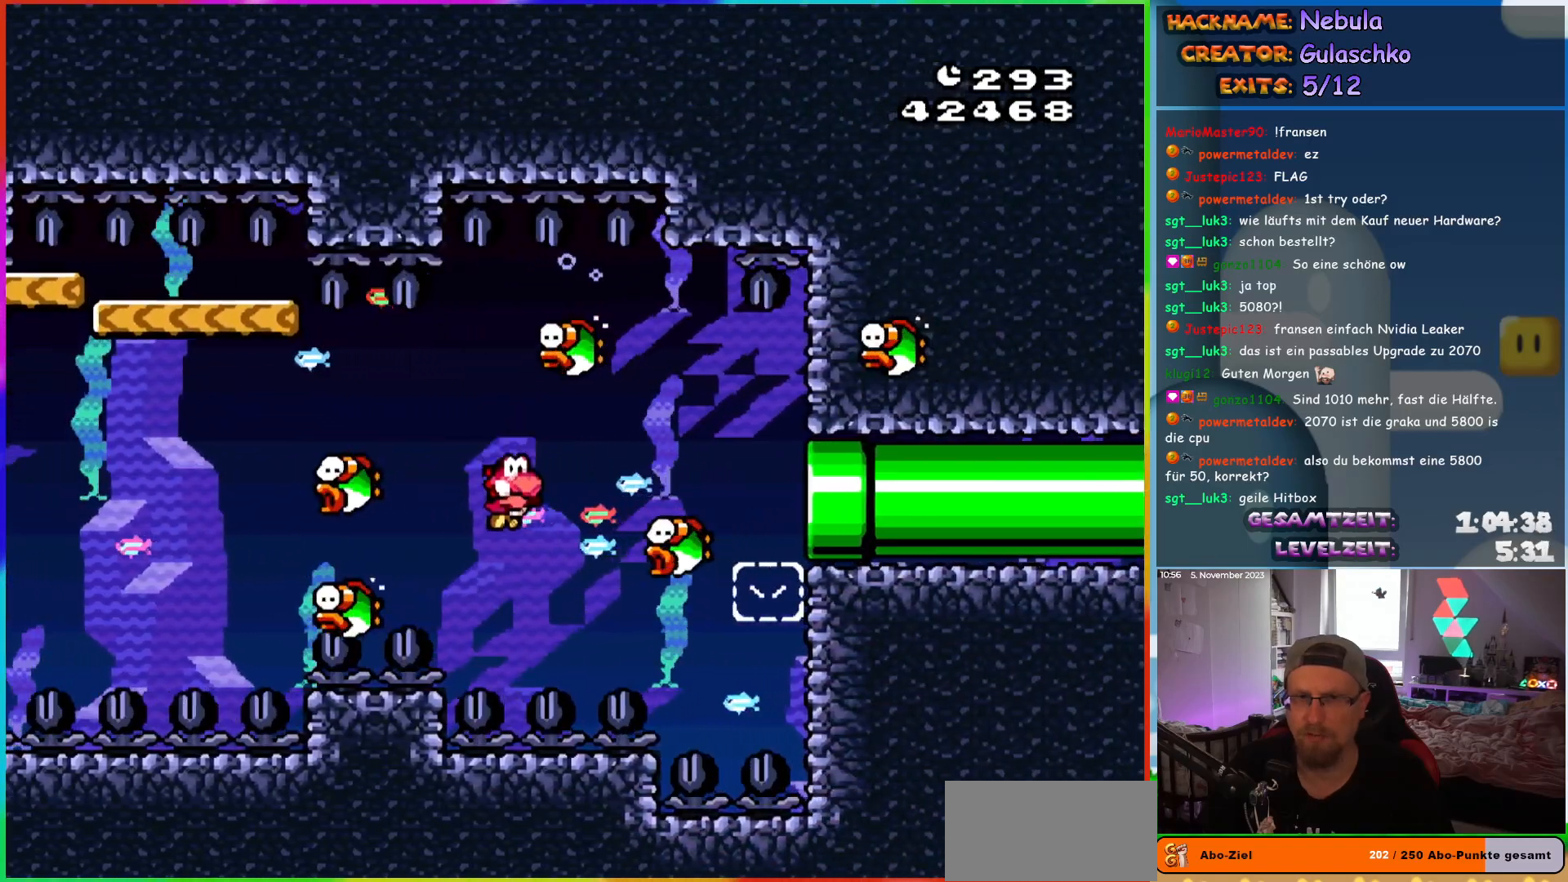
{"buttons": ["Y", "DPAD_DOWN", "DPAD_RIGHT"], "events": [[117, "DPAD_DOWN", "down"], [283, "B", "down"], [400, "B", "up"]]}
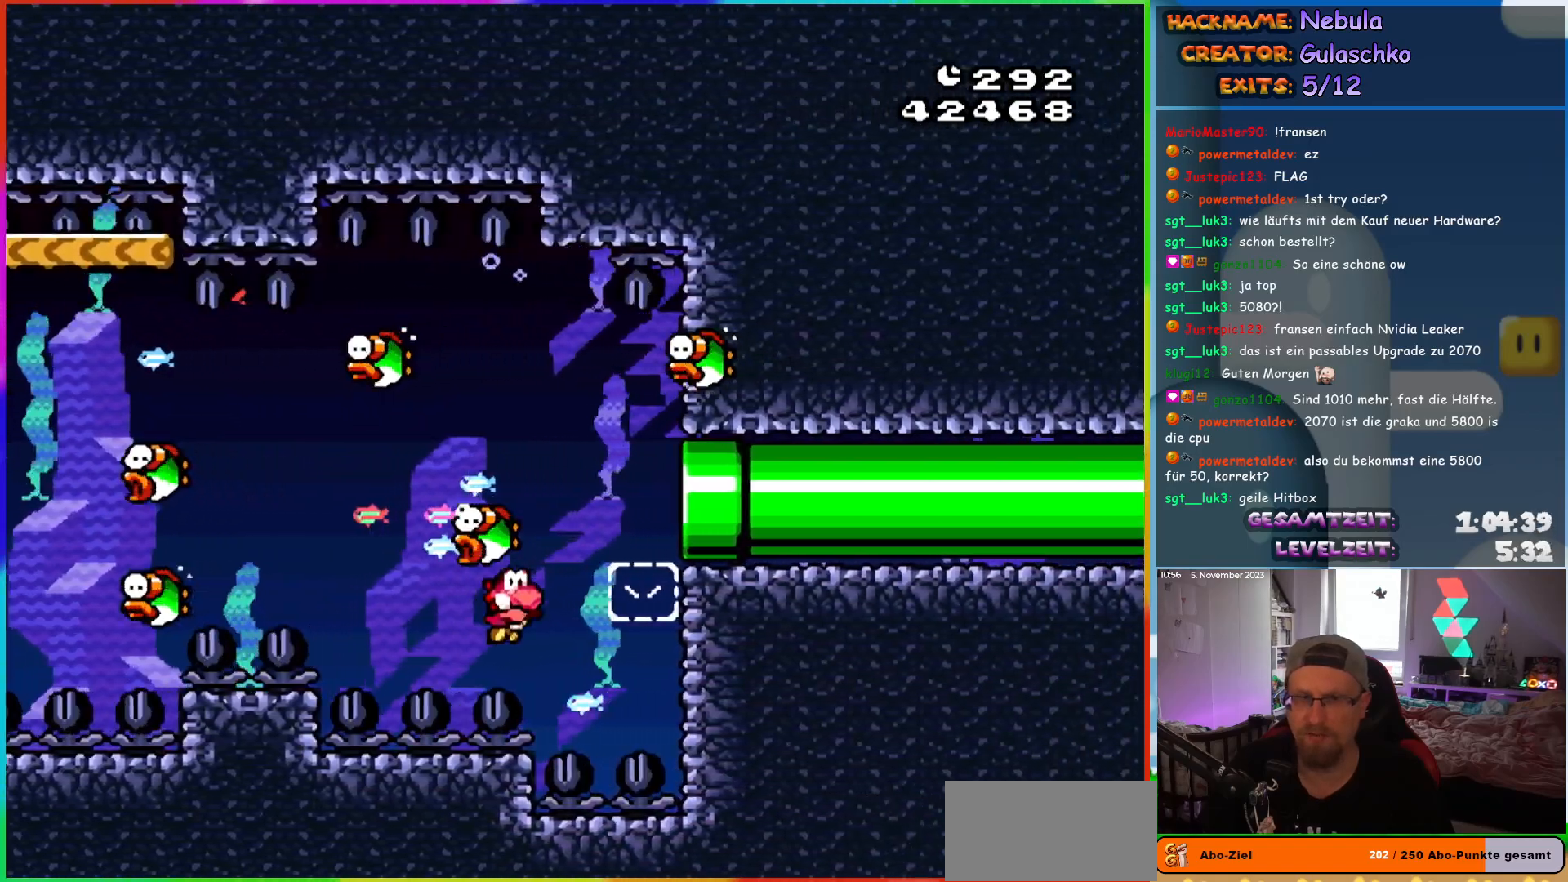
{"buttons": ["B", "Y", "DPAD_LEFT"], "events": [[317, "B", "down"], [367, "DPAD_DOWN", "up"], [383, "DPAD_RIGHT", "up"], [400, "DPAD_LEFT", "down"], [417, "B", "up"], [500, "B", "down"]]}
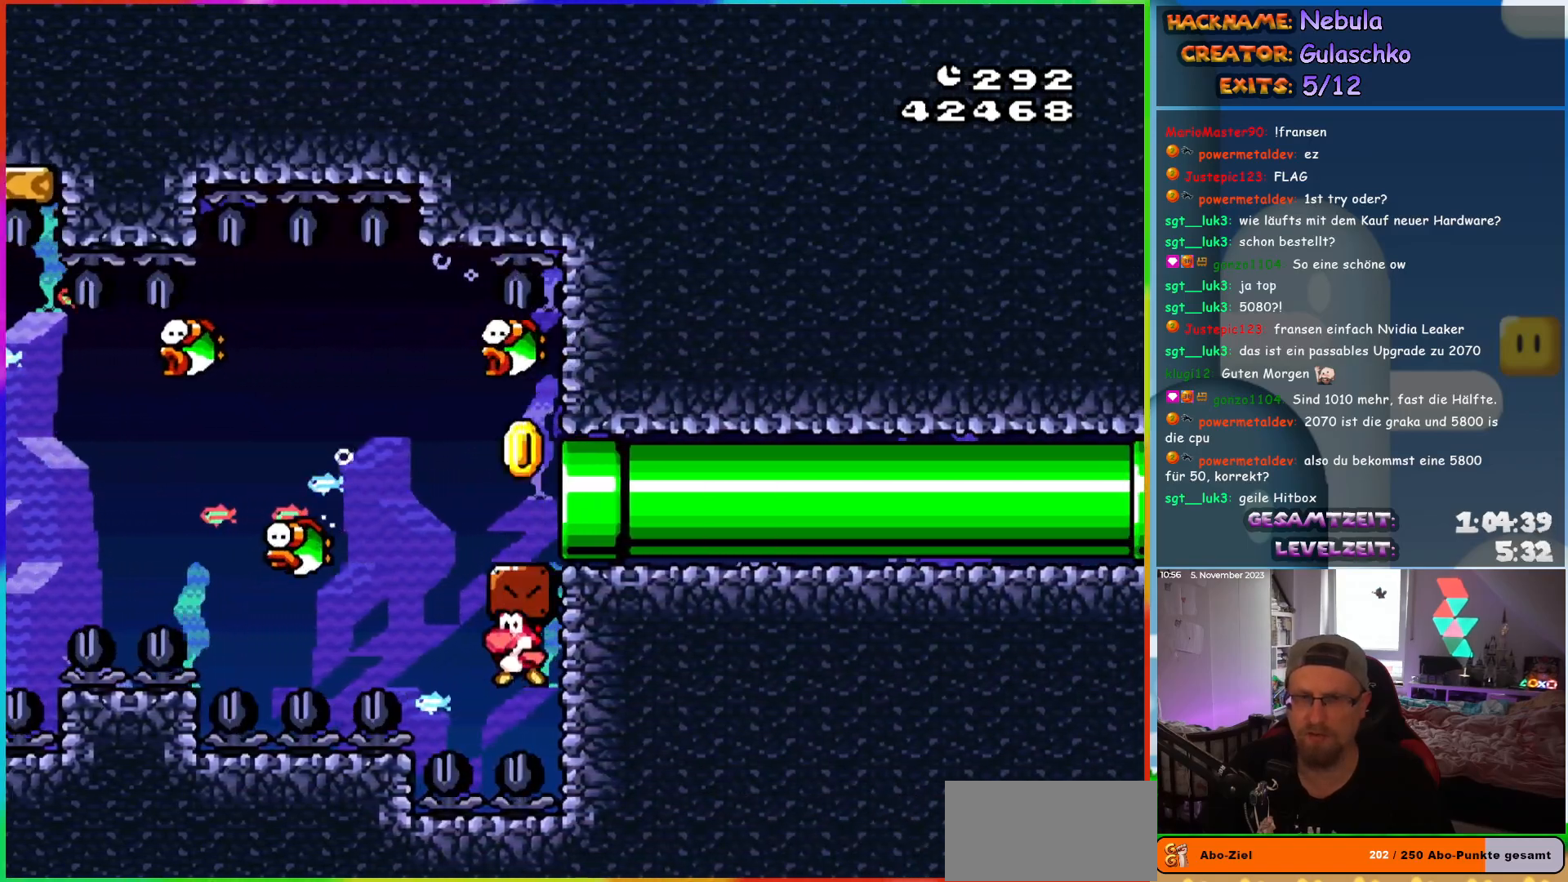
{"buttons": ["Y", "DPAD_RIGHT"], "events": [[83, "B", "up"], [183, "B", "down"], [283, "B", "up"], [300, "DPAD_UP", "down"], [333, "DPAD_LEFT", "up"], [350, "B", "down"], [383, "DPAD_RIGHT", "down"], [433, "DPAD_UP", "up"], [450, "B", "up"]]}
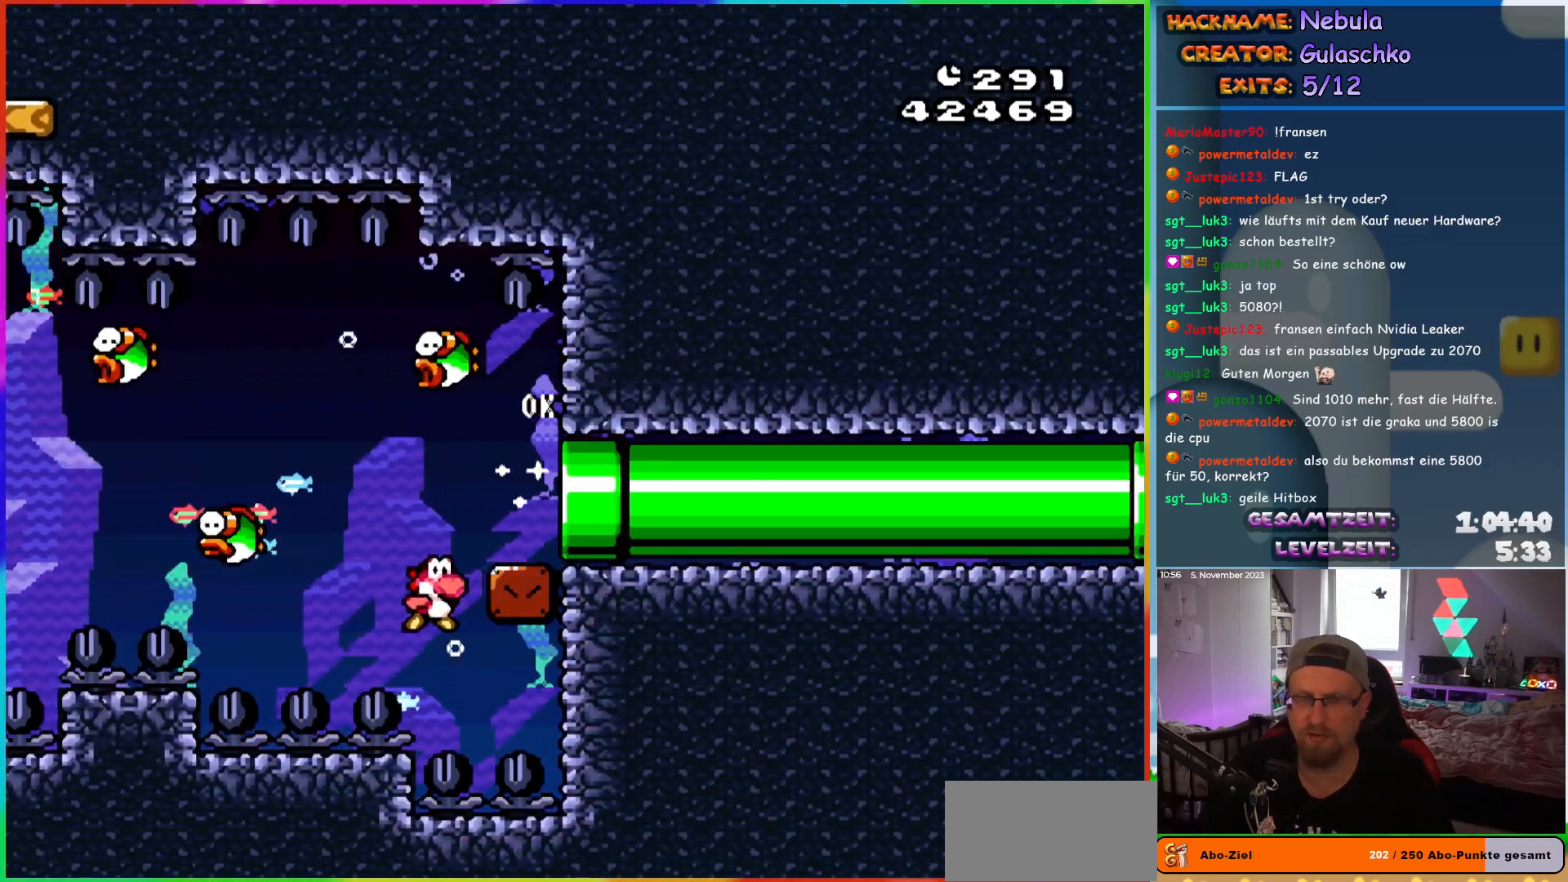
{"buttons": ["Y", "DPAD_RIGHT"], "events": [[17, "B", "down"], [117, "B", "up"], [200, "DPAD_DOWN", "down"], [500, "DPAD_DOWN", "up"]]}
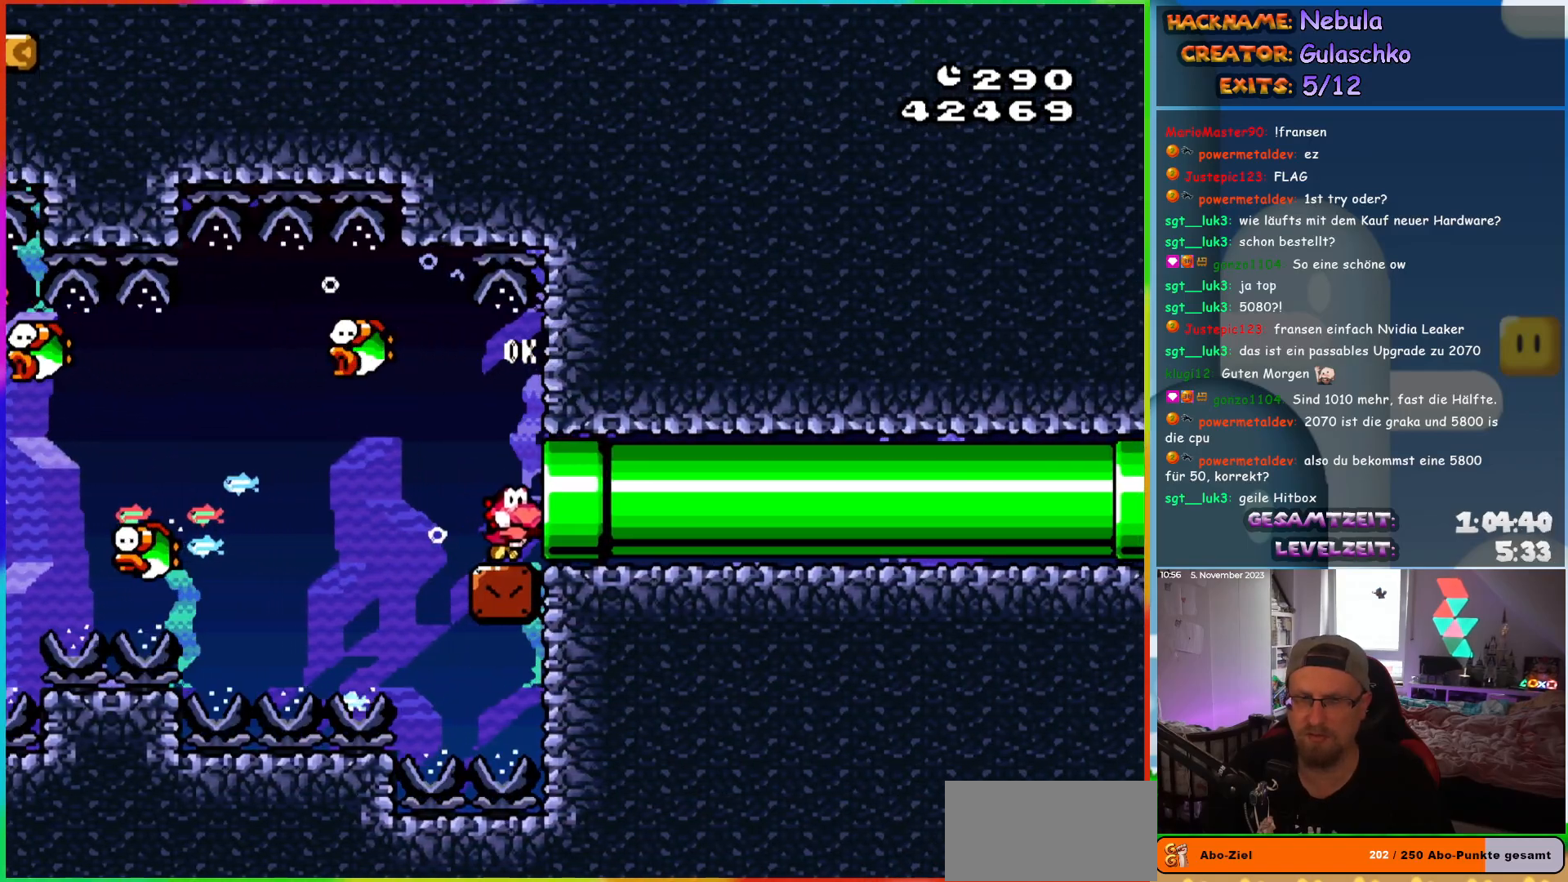
{"buttons": ["Y", "DPAD_RIGHT"], "events": [[167, "DPAD_RIGHT", "up"], [267, "DPAD_RIGHT", "down"]]}
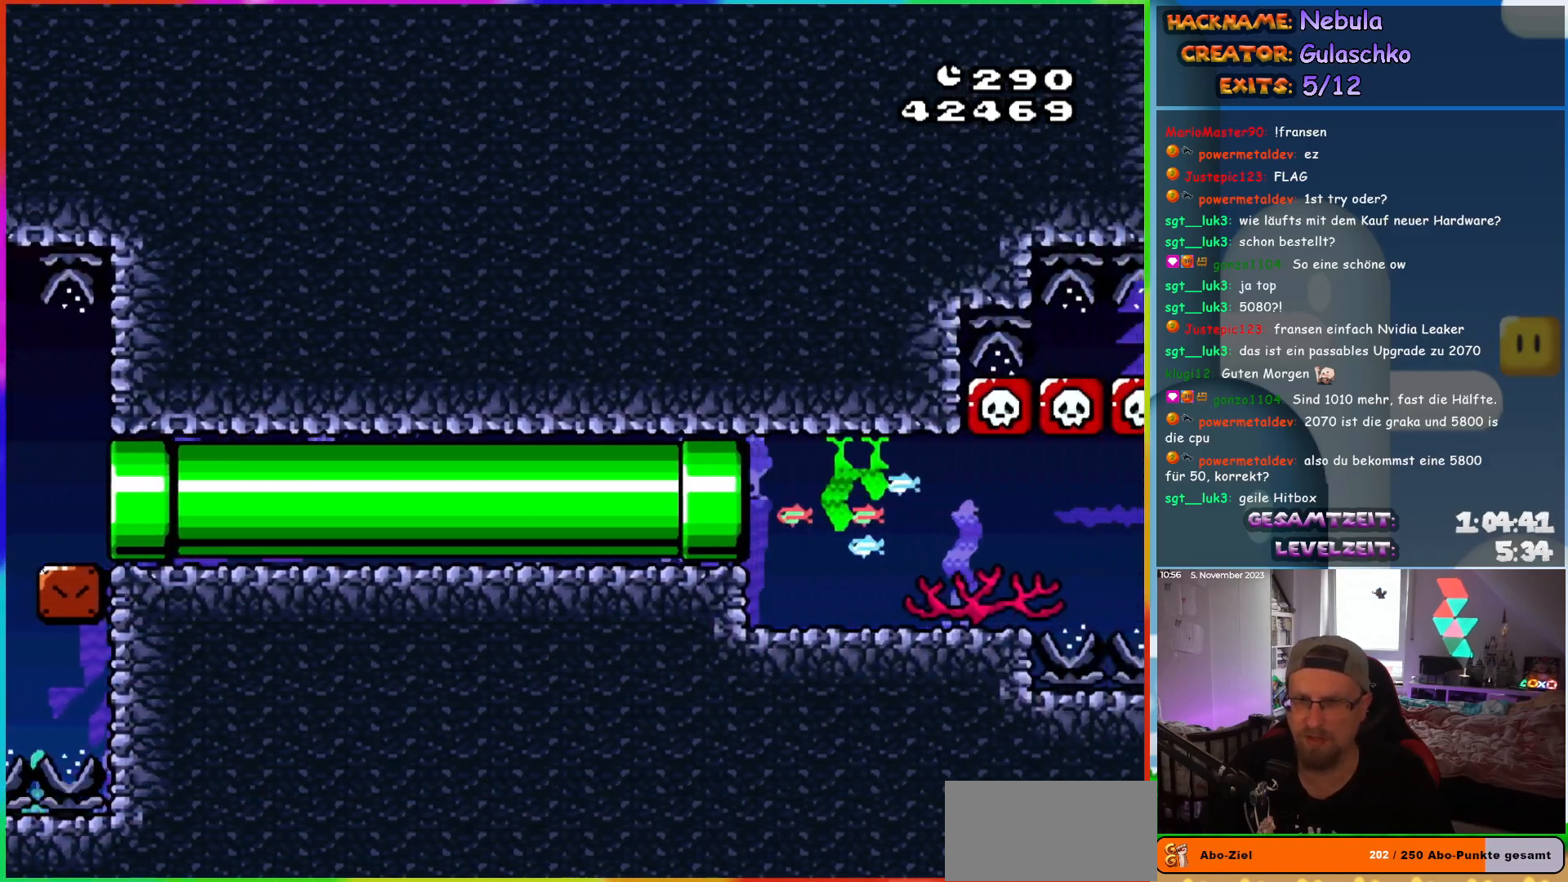
{"buttons": ["Y", "DPAD_RIGHT"], "events": []}
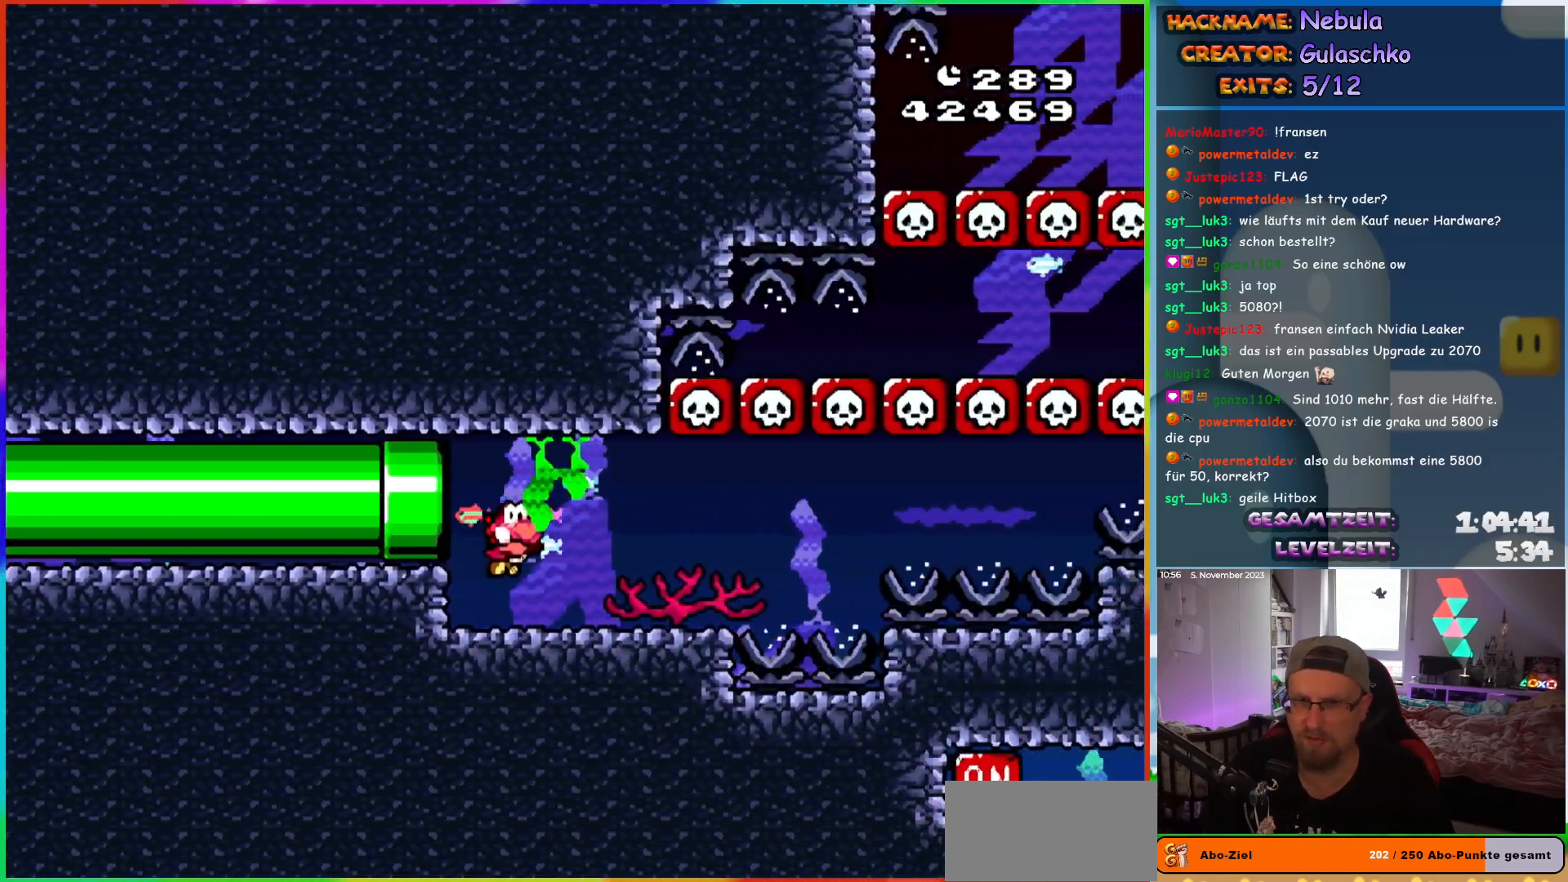
{"buttons": ["Y", "DPAD_DOWN", "DPAD_RIGHT"], "events": [[50, "B", "down"], [150, "B", "up"], [283, "DPAD_DOWN", "down"]]}
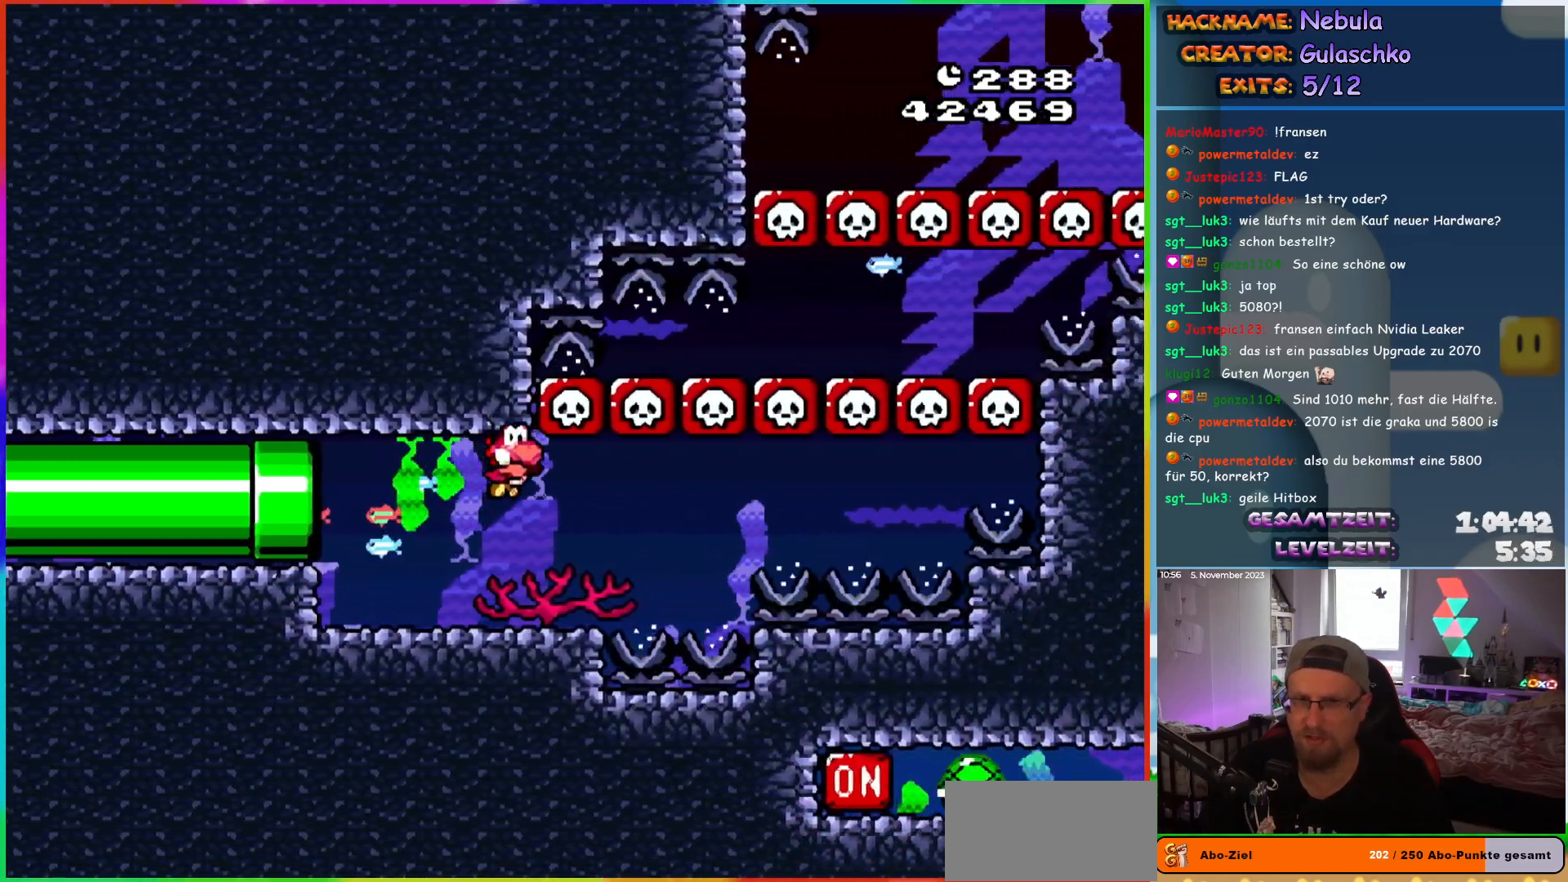
{"buttons": ["B", "Y", "DPAD_DOWN", "DPAD_RIGHT"], "events": [[433, "B", "down"]]}
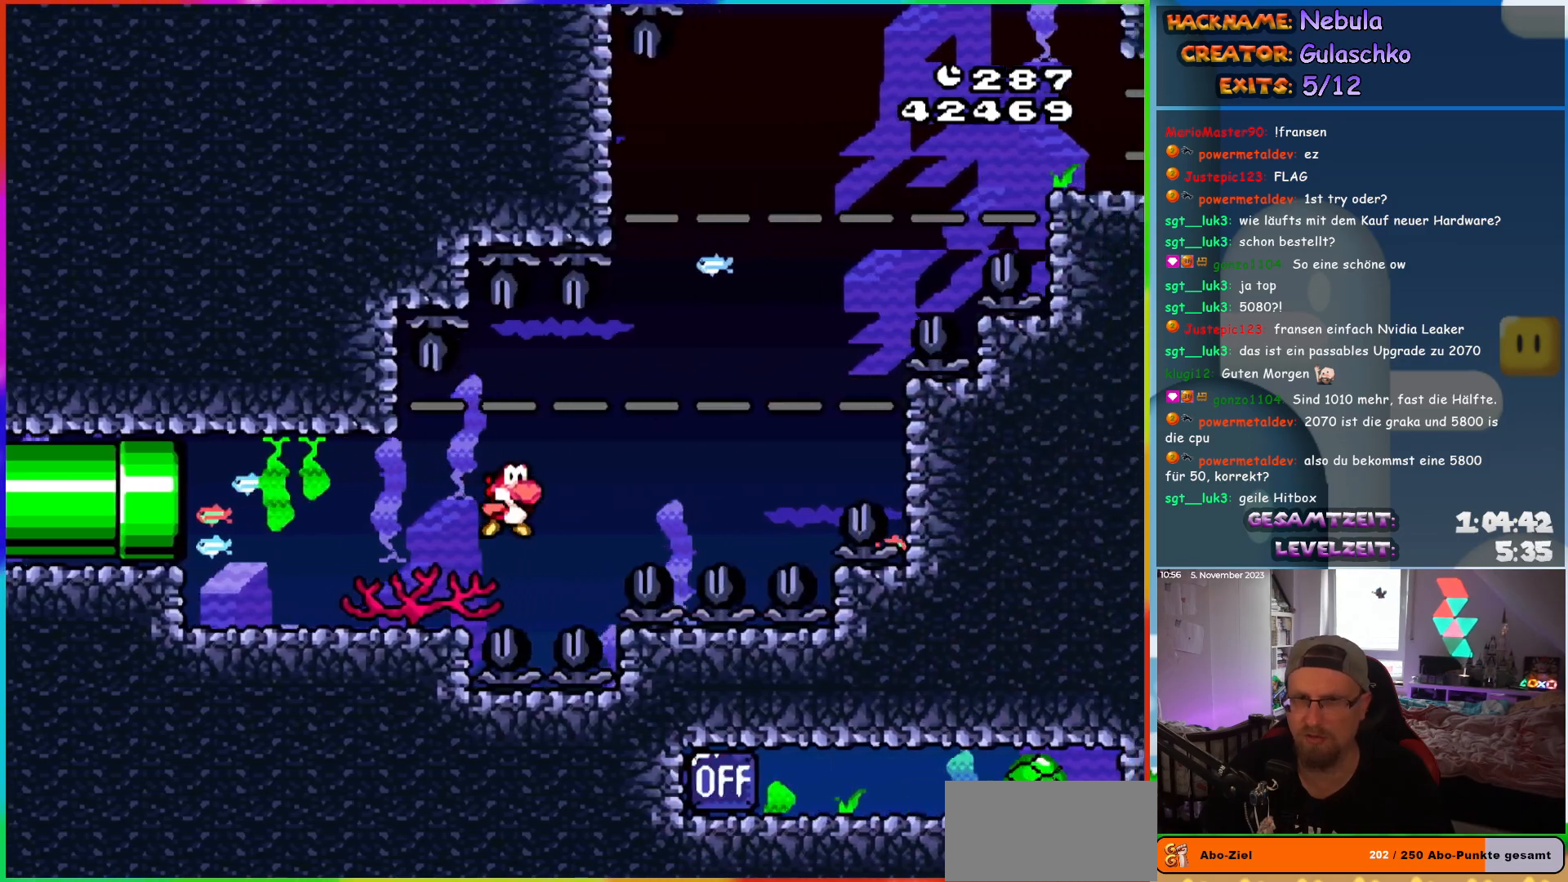
{"buttons": ["B", "Y", "DPAD_UP"], "events": [[33, "B", "up"], [317, "B", "down"], [317, "DPAD_DOWN", "up"], [350, "DPAD_RIGHT", "up"], [350, "DPAD_UP", "down"], [417, "B", "up"], [483, "B", "down"]]}
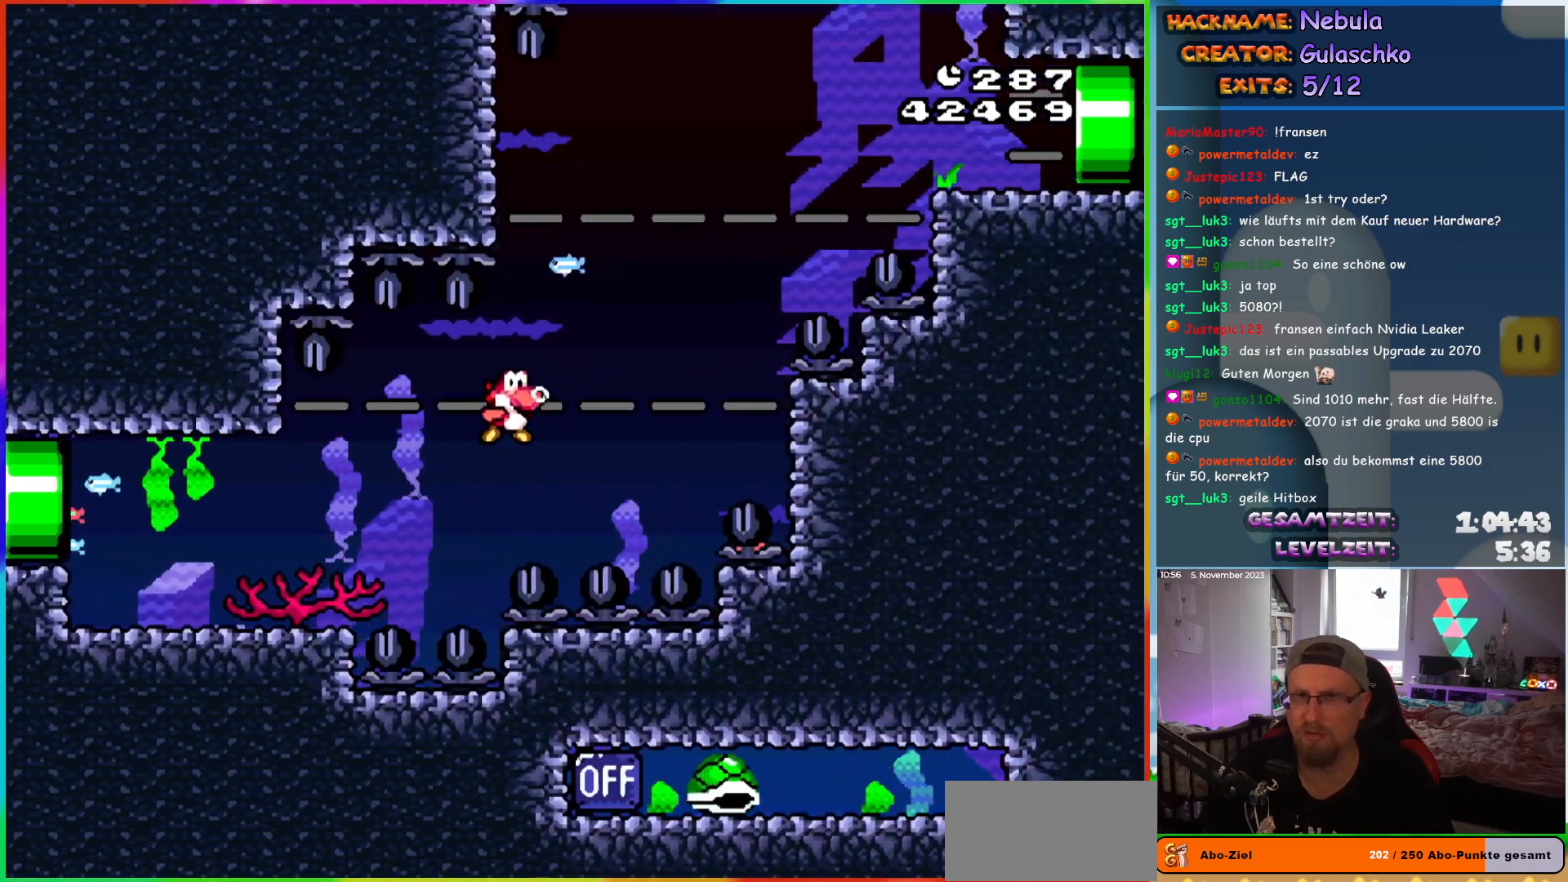
{"buttons": ["B", "Y", "DPAD_DOWN", "DPAD_RIGHT"], "events": [[17, "DPAD_RIGHT", "down"], [67, "DPAD_UP", "up"], [83, "B", "up"], [117, "DPAD_DOWN", "down"], [433, "B", "down"]]}
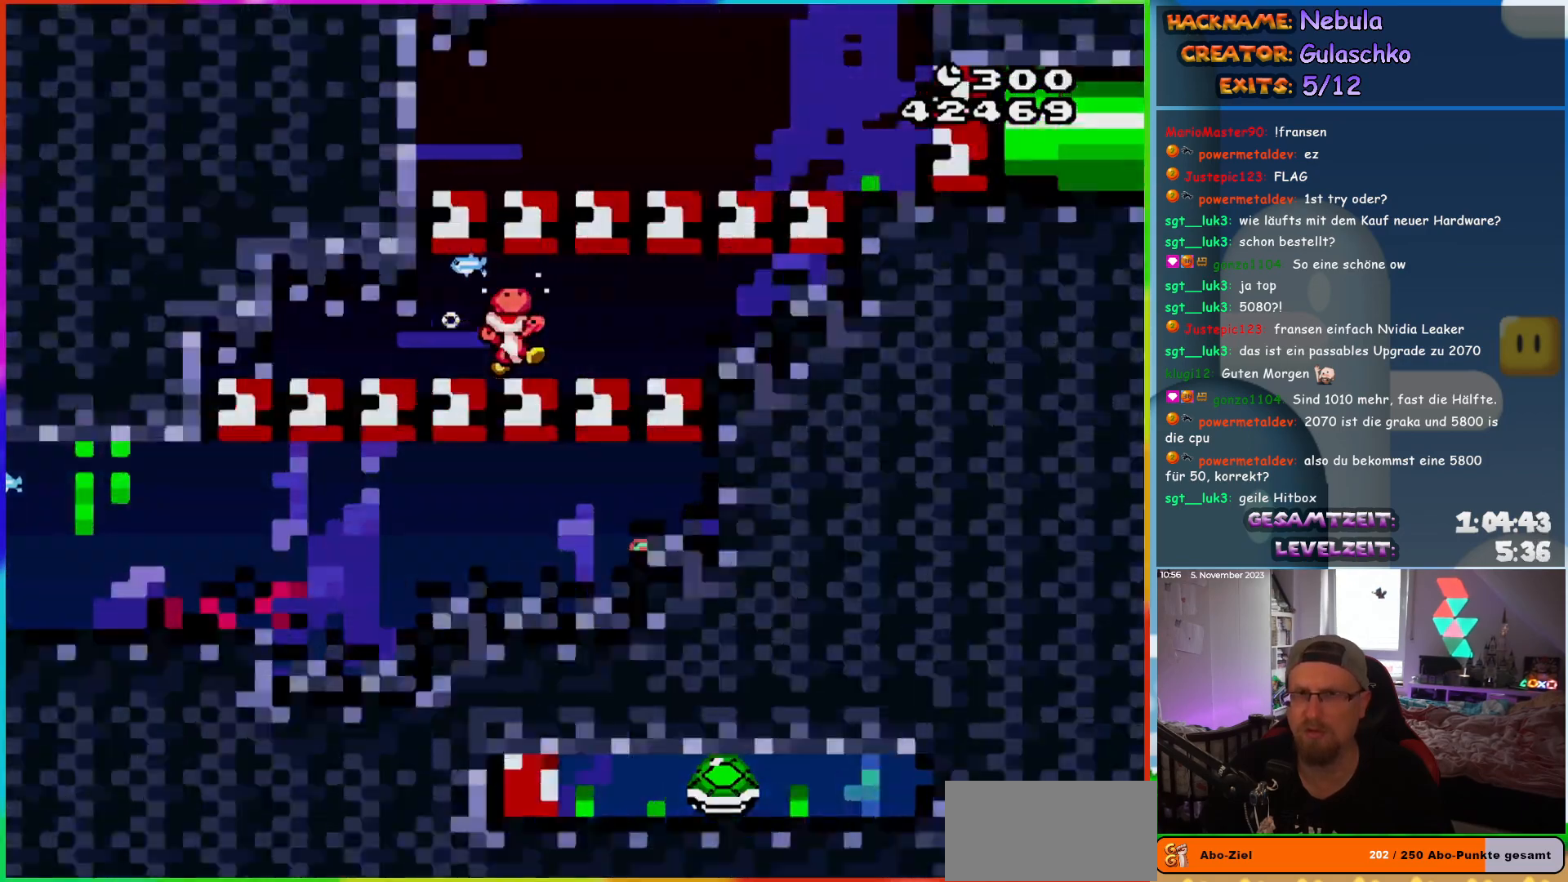
{"buttons": [], "events": [[33, "B", "up"], [217, "DPAD_RIGHT", "up"], [250, "DPAD_DOWN", "up"], [333, "Y", "up"]]}
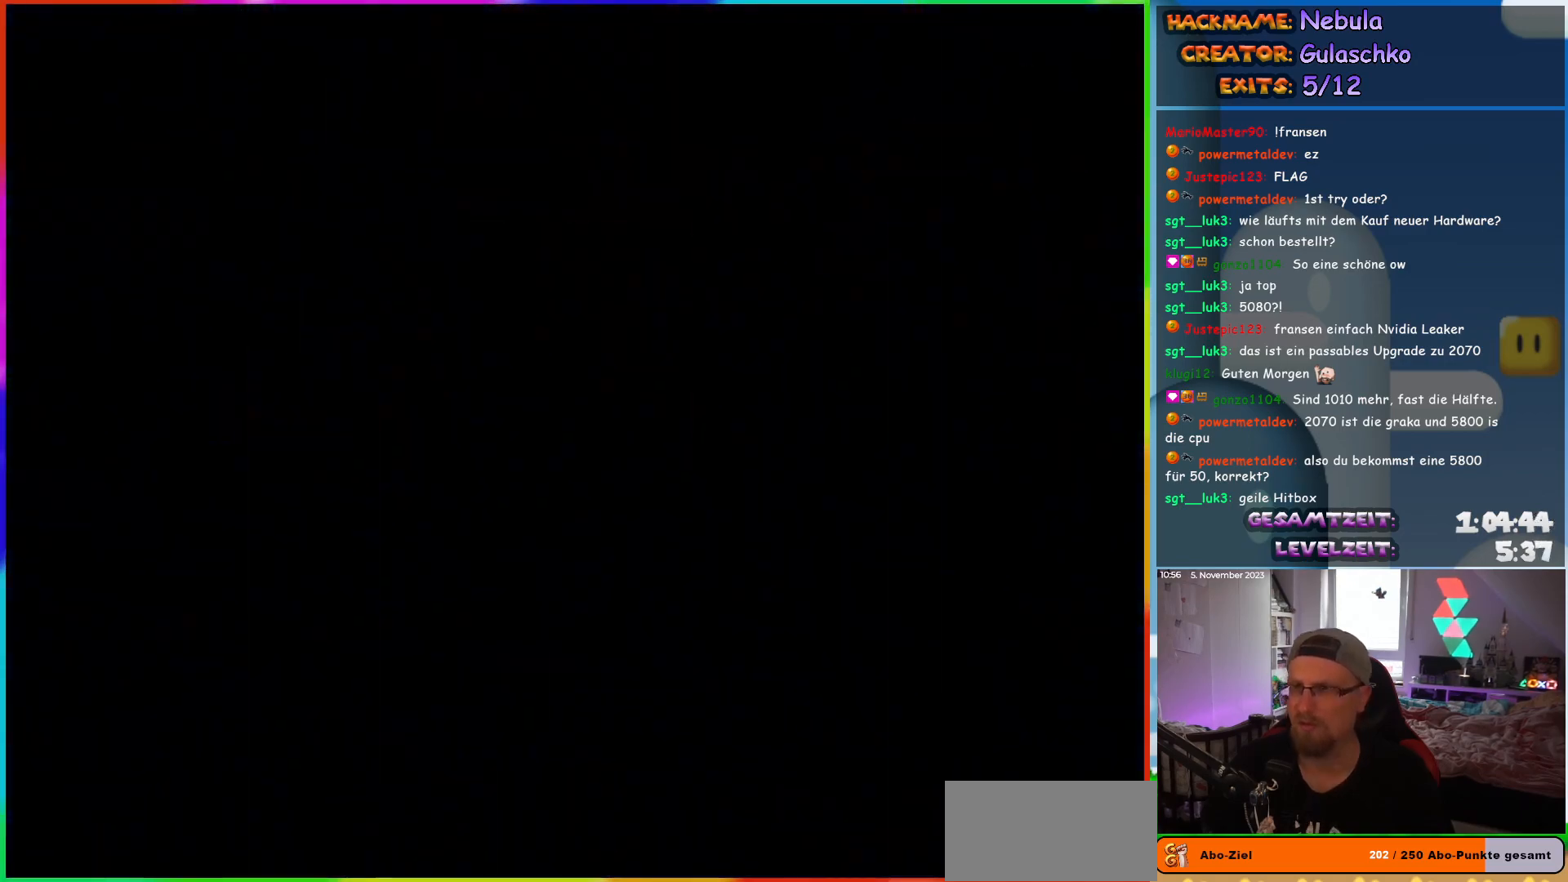
{"buttons": [], "events": []}
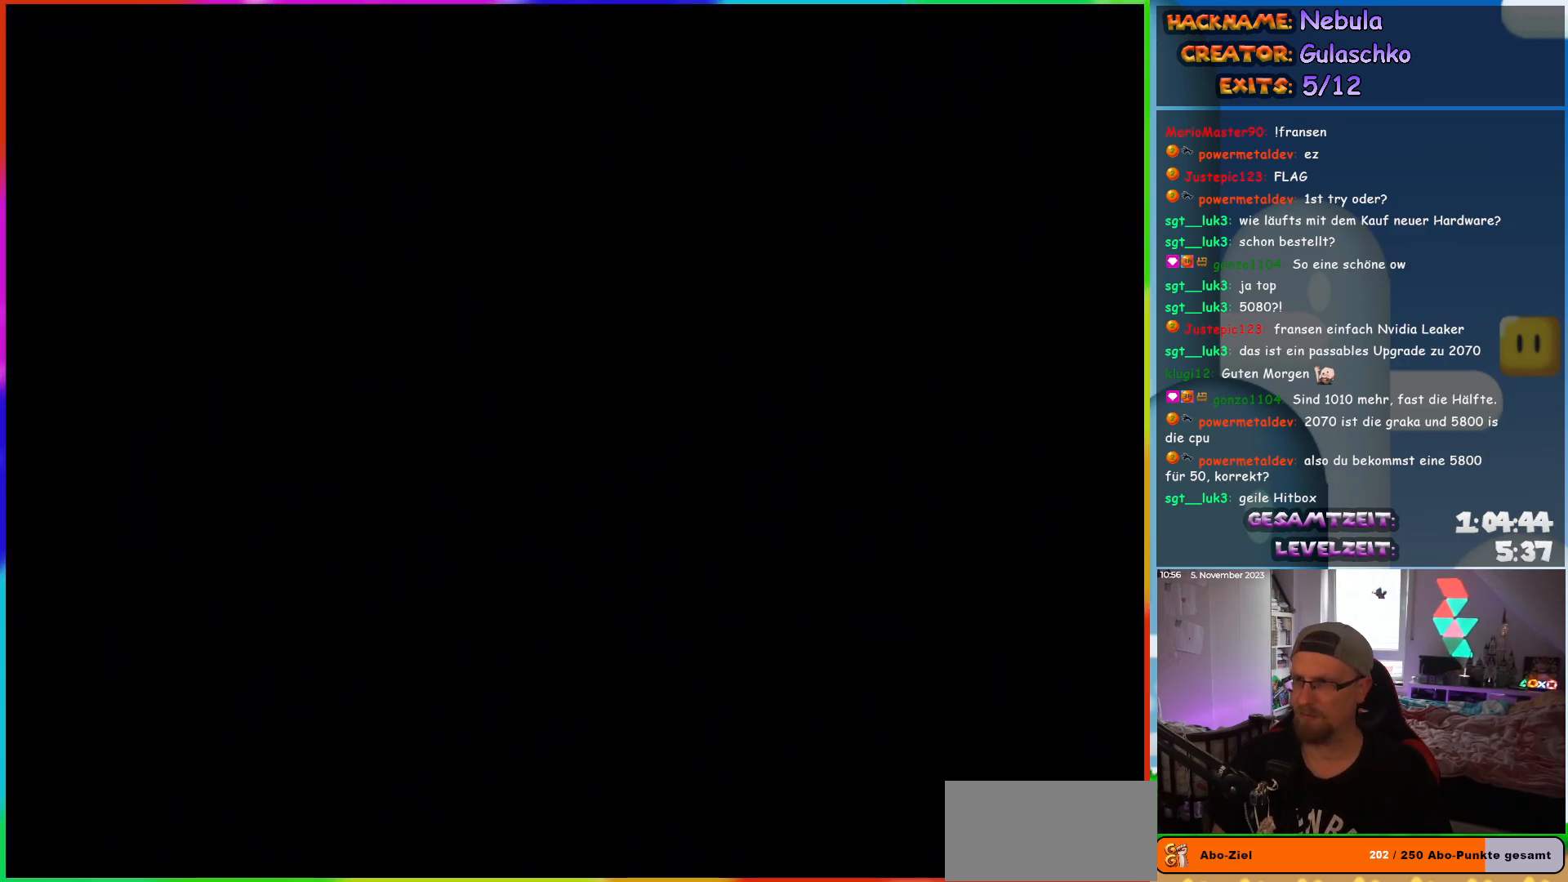
{"buttons": [], "events": []}
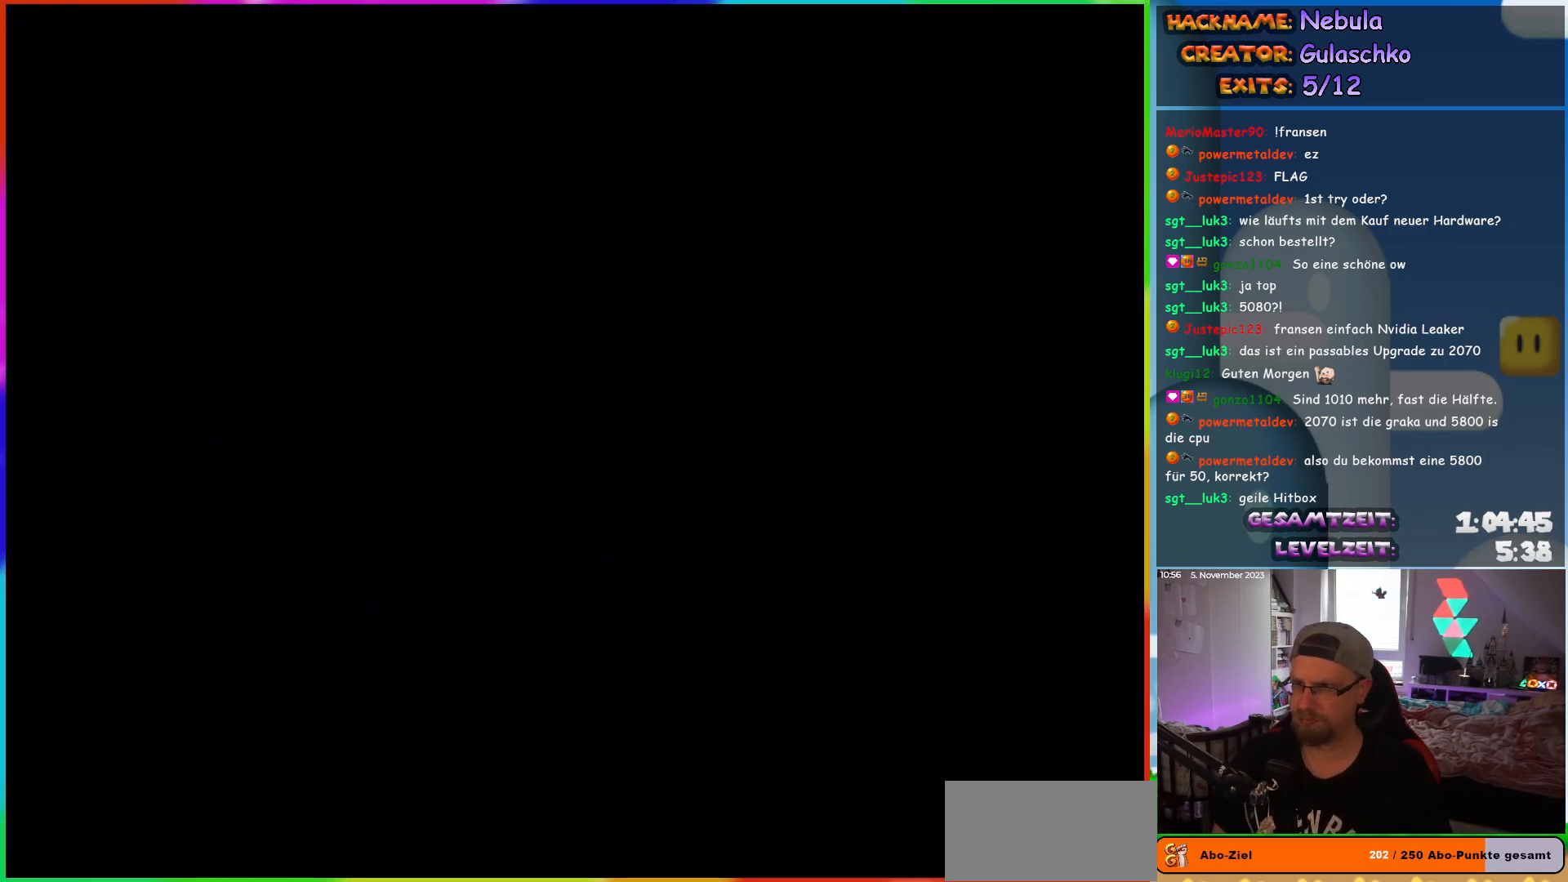
{"buttons": ["Y", "DPAD_RIGHT"], "events": [[133, "DPAD_RIGHT", "down"], [133, "Y", "down"]]}
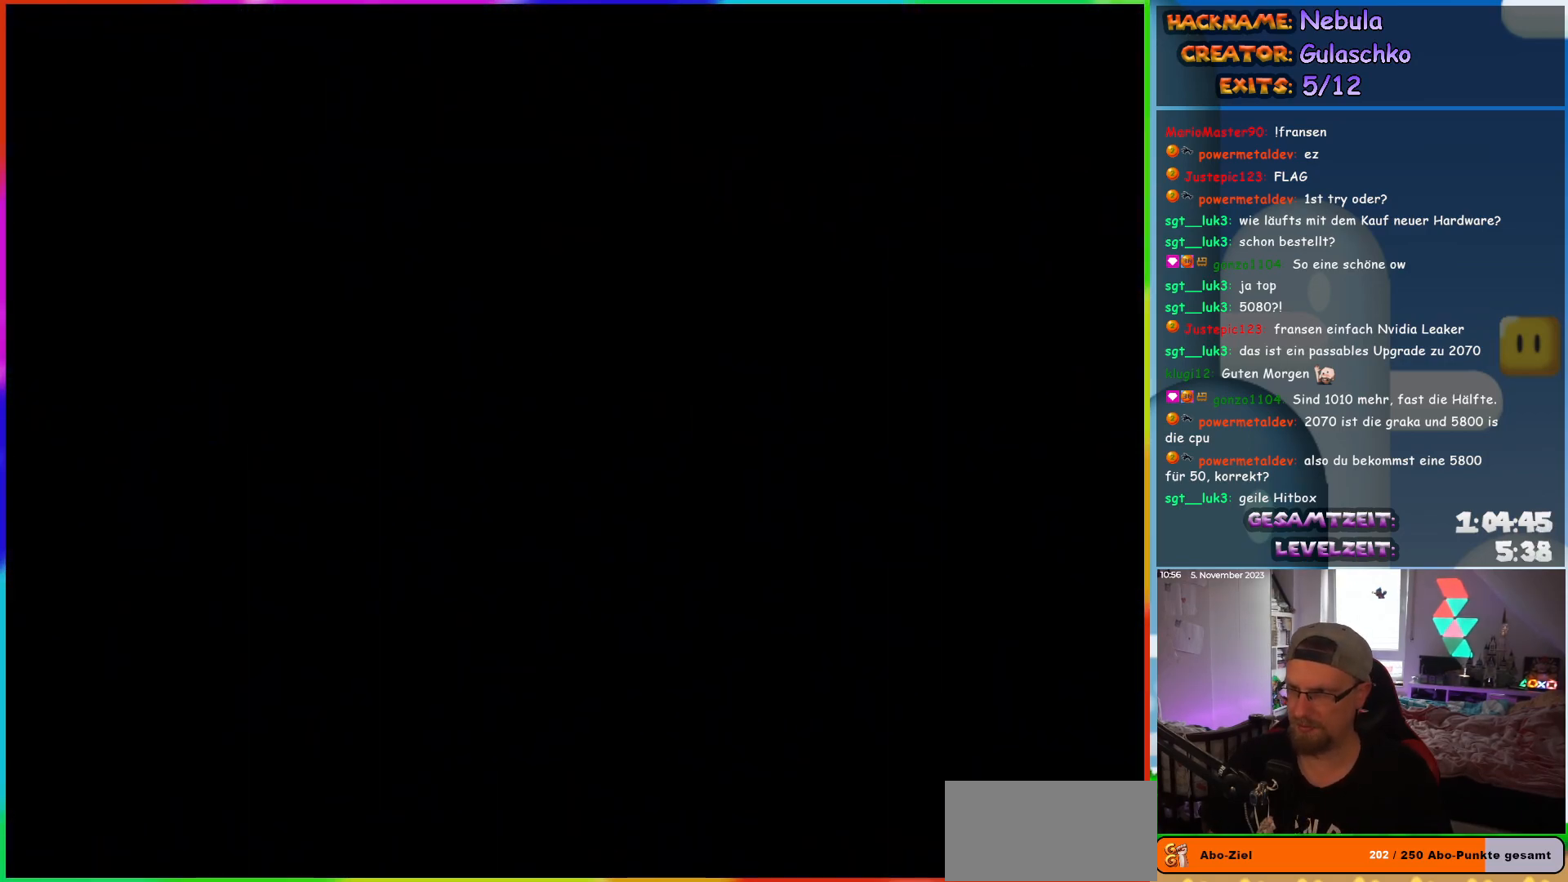
{"buttons": ["Y", "DPAD_RIGHT"], "events": []}
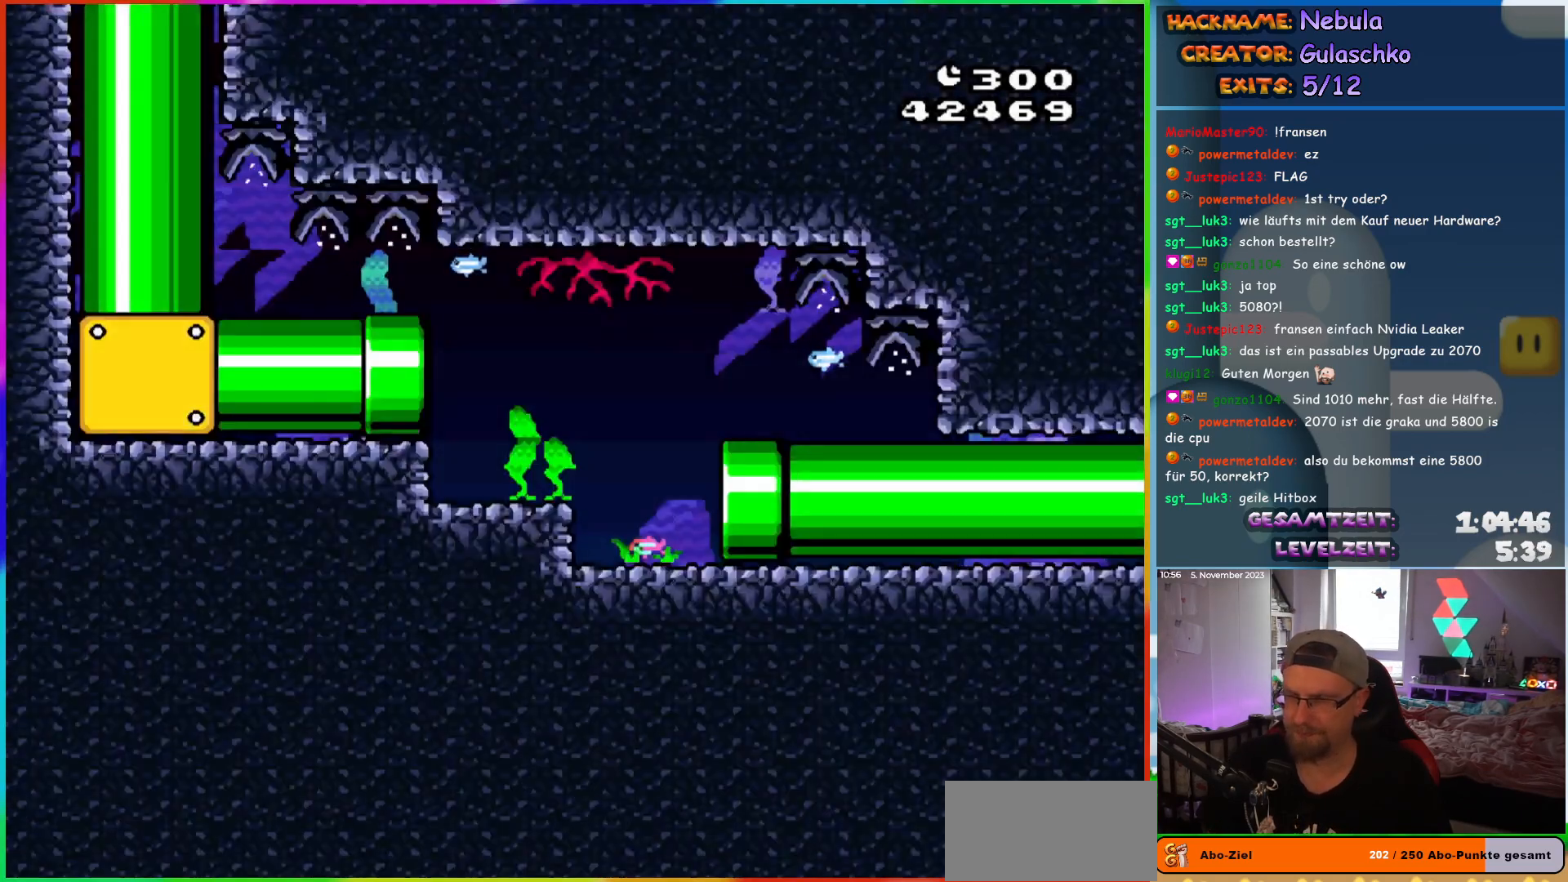
{"buttons": ["Y", "DPAD_RIGHT"], "events": []}
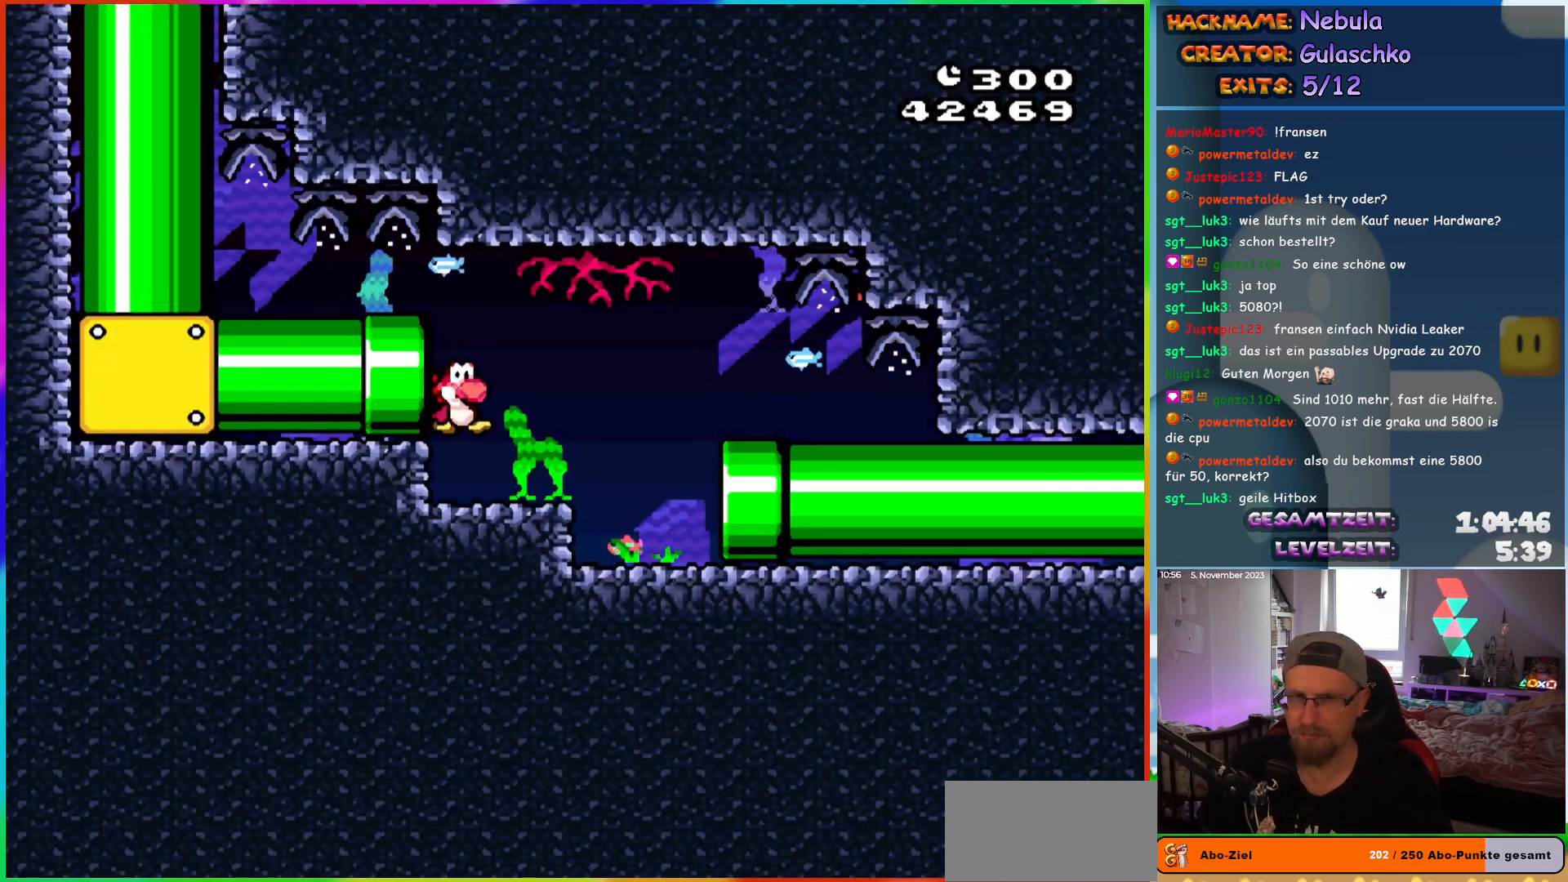
{"buttons": ["Y", "DPAD_RIGHT"], "events": []}
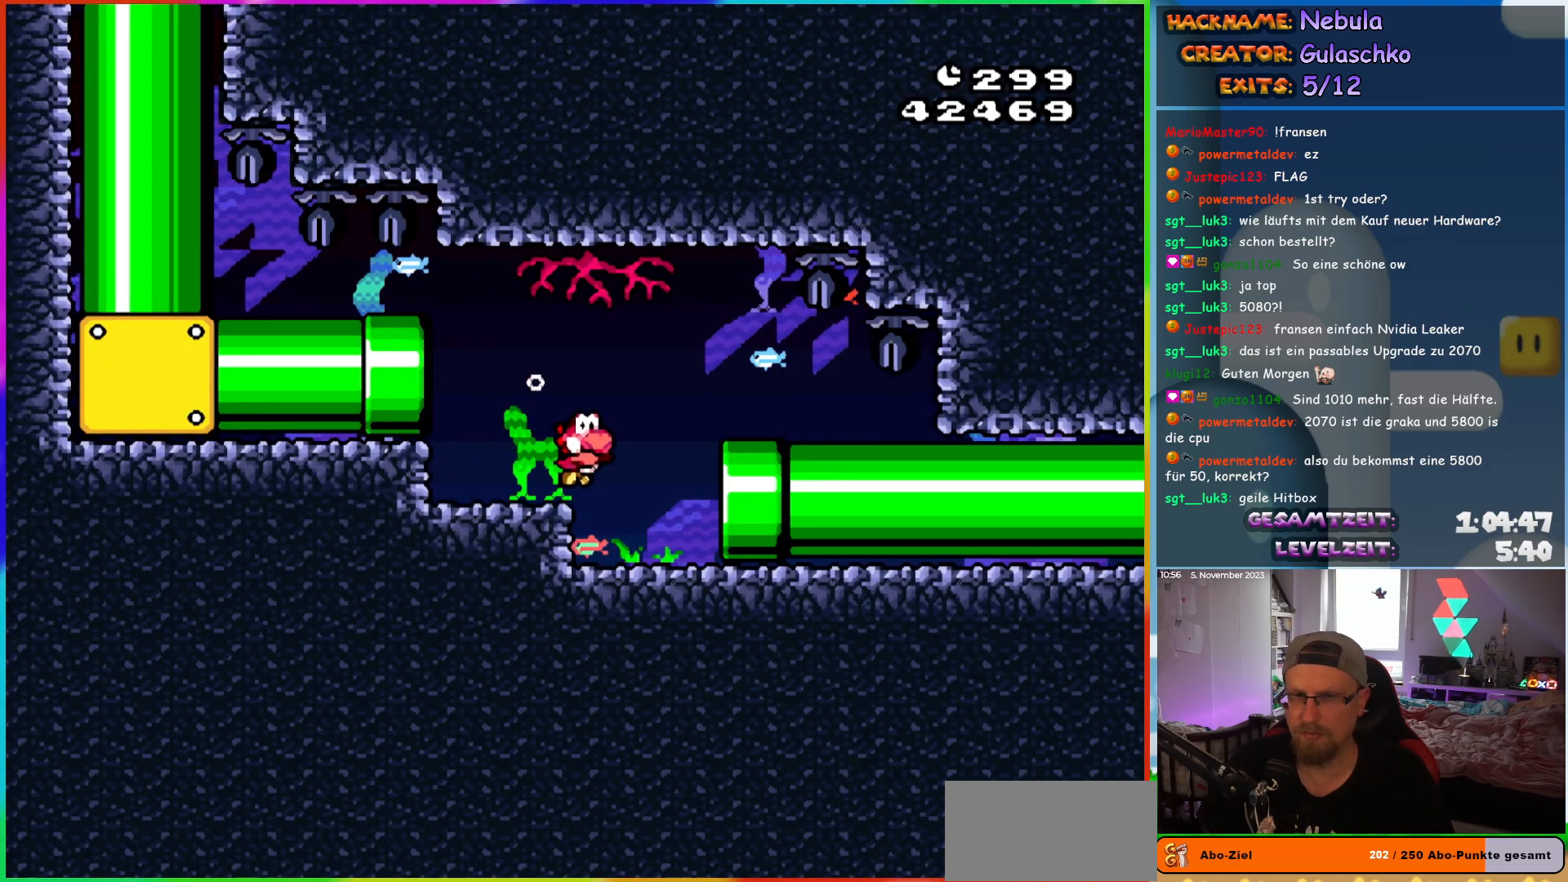
{"buttons": ["Y", "DPAD_RIGHT"], "events": []}
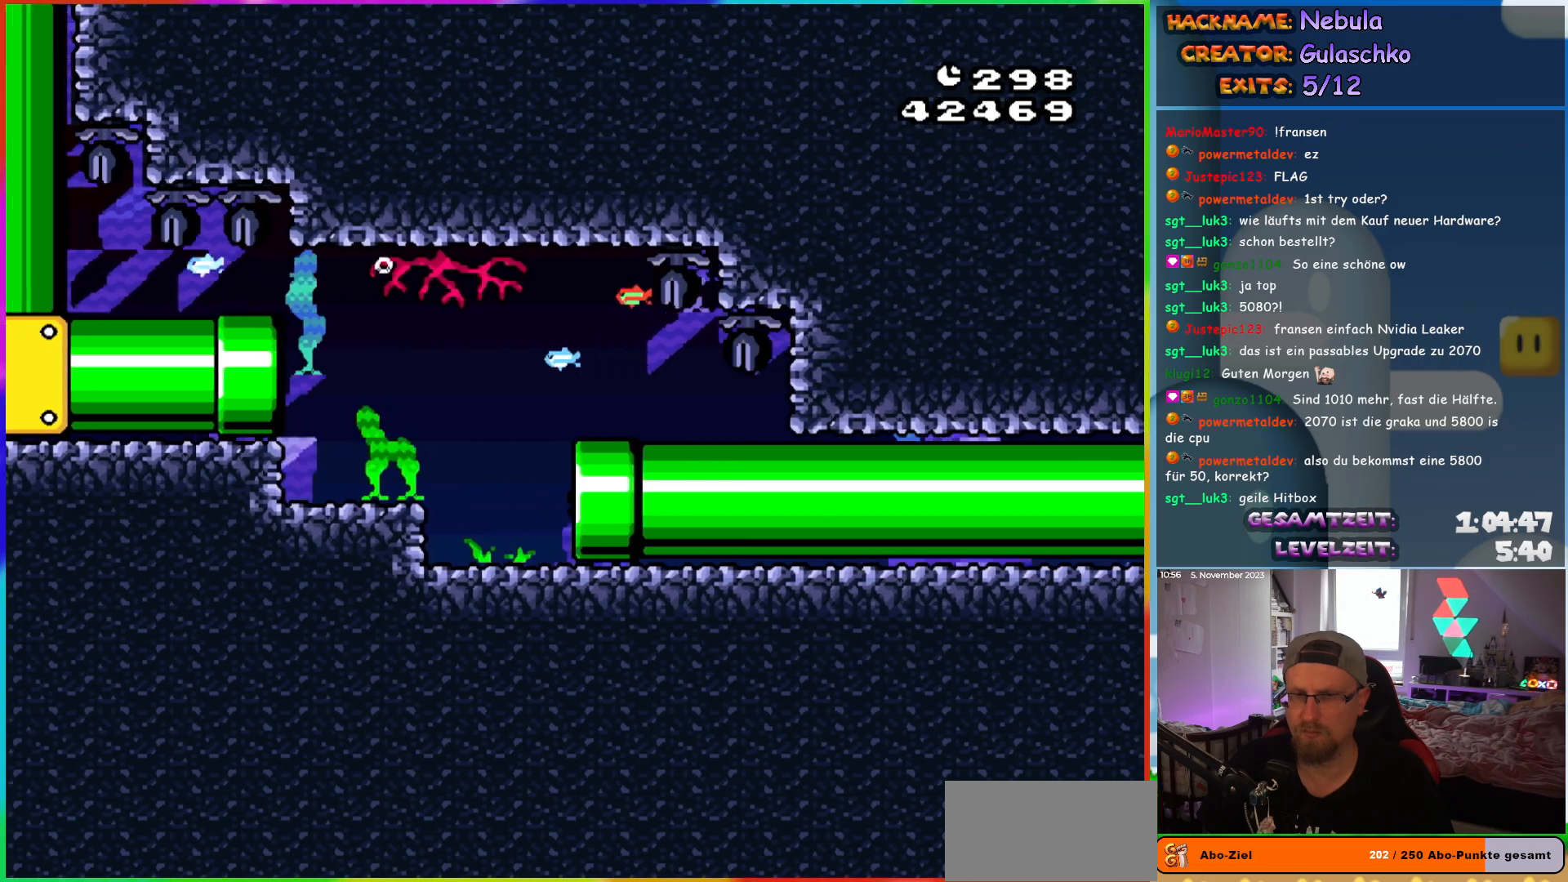
{"buttons": ["Y", "DPAD_RIGHT"], "events": []}